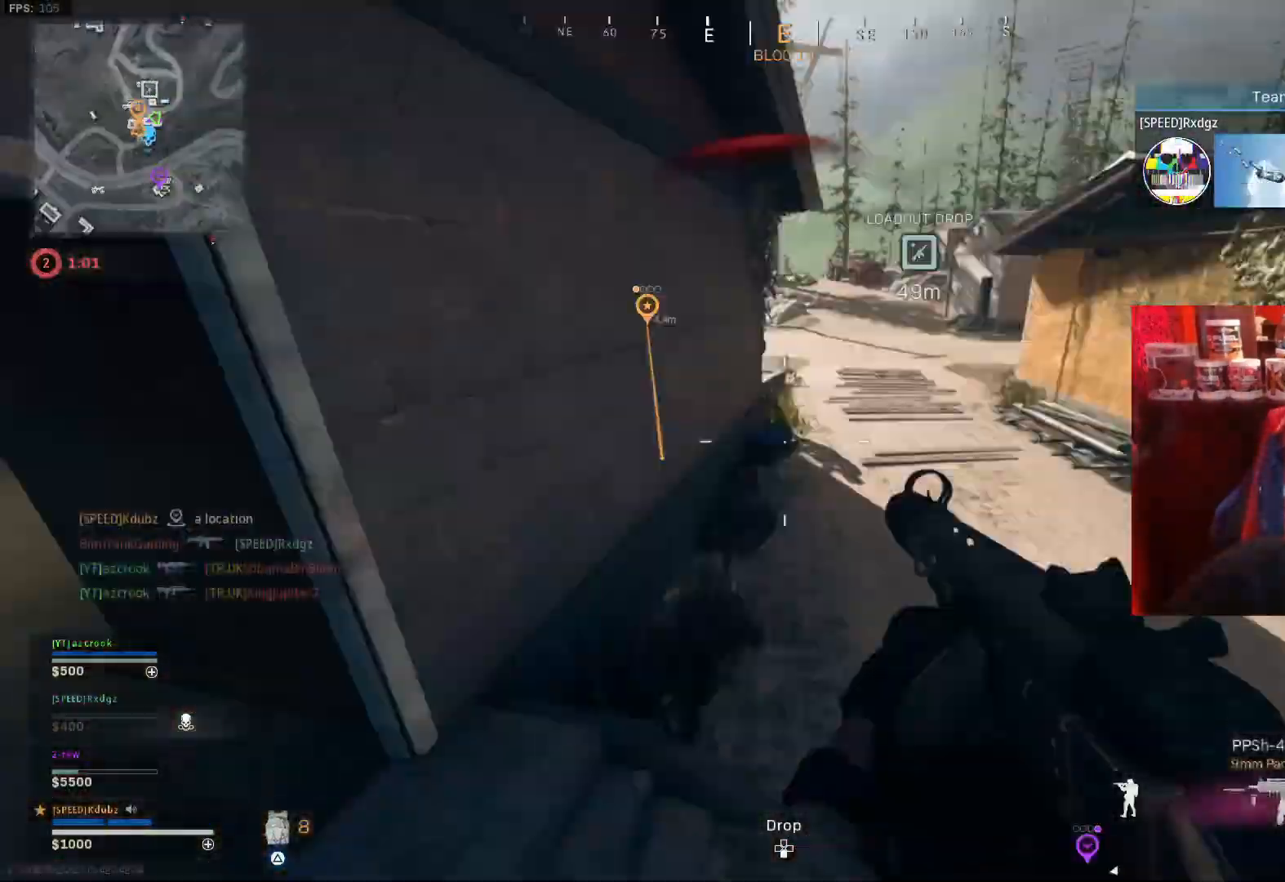
Gameplay with a controller (PlayStation layout); each line is a JSON object with the inputs held at the frame after it. "events" lists button and stick changes between this image and that frame as [ms after this image, input, new state], when the widget could be followed in between.
{"buttons": [], "left_stick": "left", "right_stick": "left", "events": [[33, "L1", "down"], [100, "left_stick", "down-right"], [133, "right_stick", "up-right"], [233, "L1", "up"], [333, "left_stick", "down-left"], [333, "right_stick", "up-left"], [367, "R1", "up"], [433, "right_stick", "left"], [467, "left_stick", "left"]]}
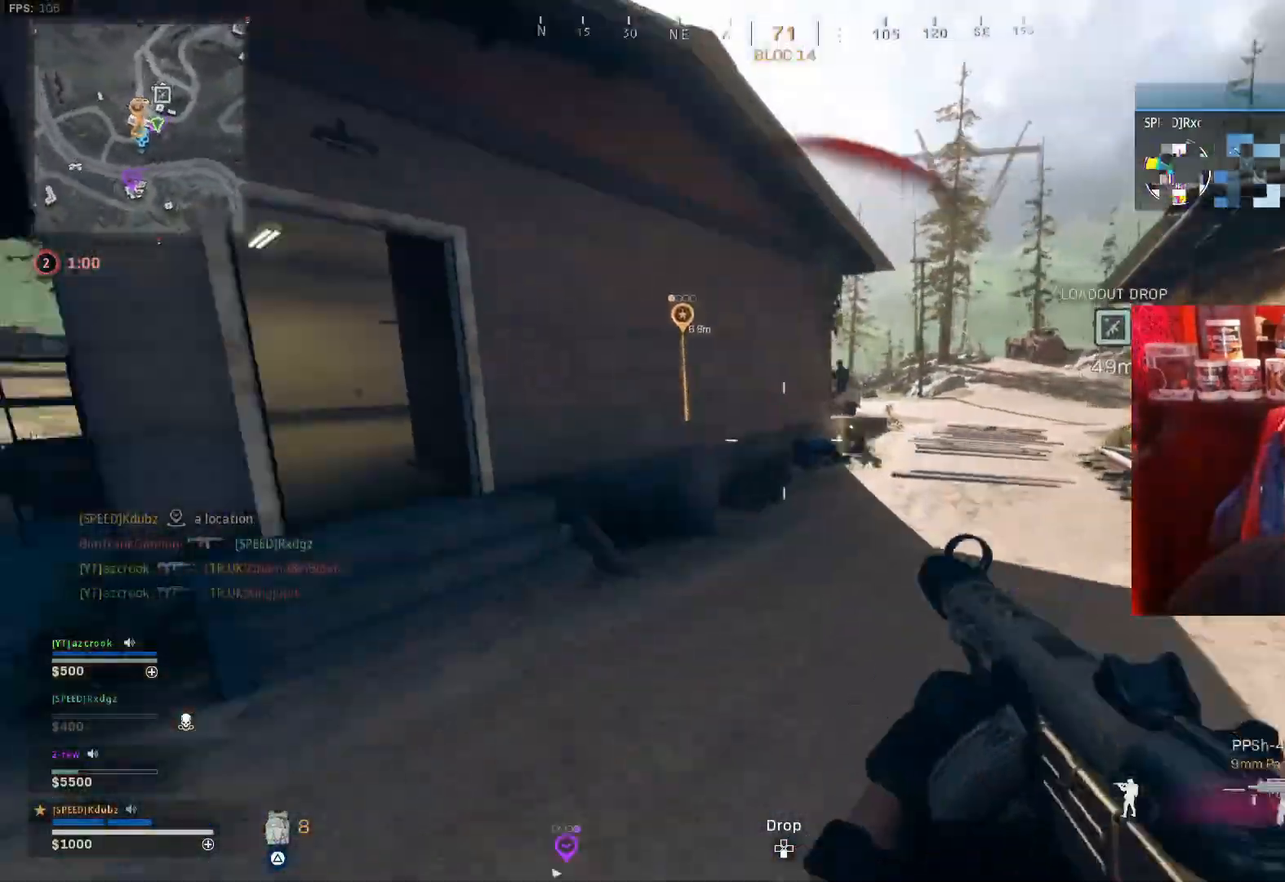
{"buttons": ["L3"], "left_stick": "up-left", "right_stick": "left", "events": [[67, "left_stick", "up-left"], [67, "right_stick", "up-left"], [167, "right_stick", "center"], [433, "L3", "down"], [433, "right_stick", "left"]]}
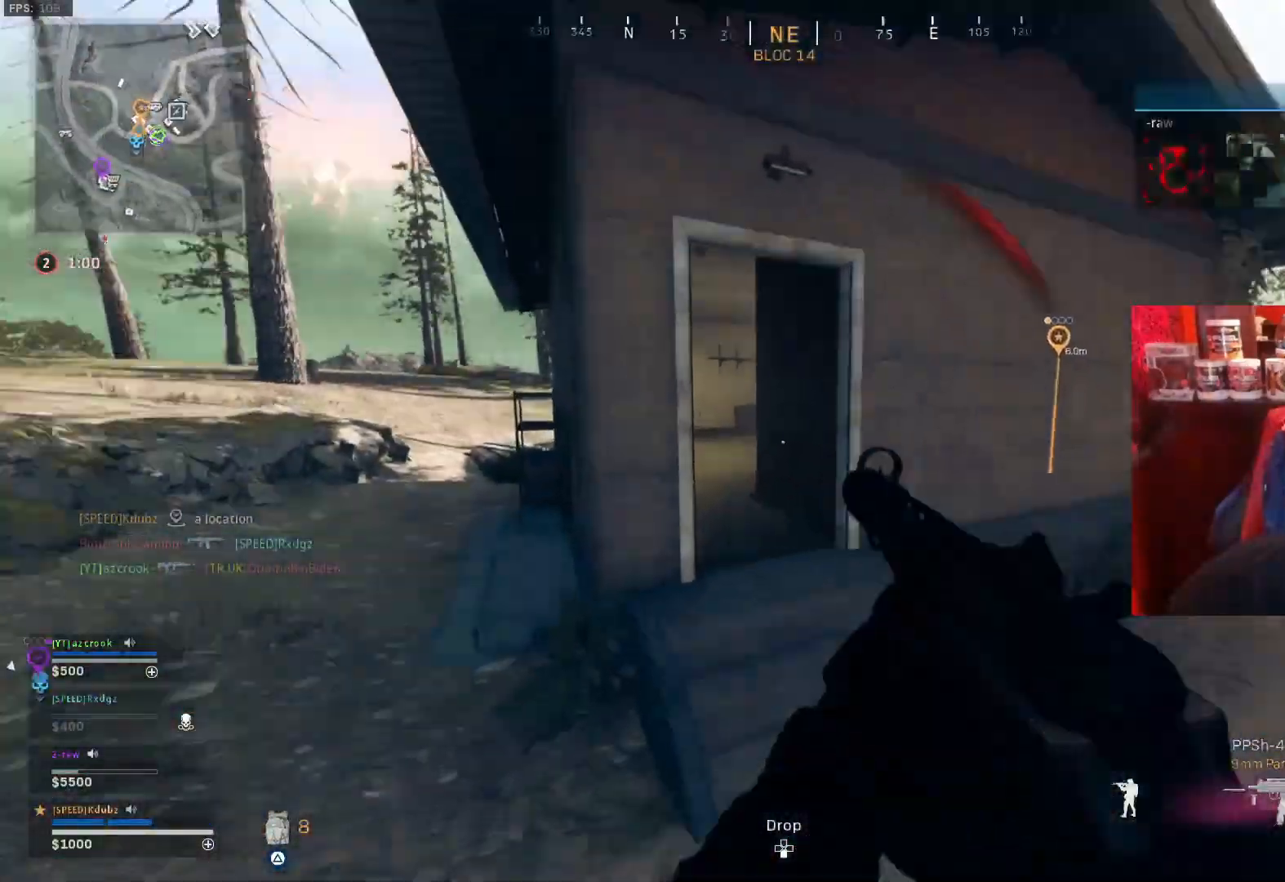
{"buttons": ["R3"], "left_stick": "down", "right_stick": "right", "events": [[167, "left_stick", "up"], [200, "right_stick", "center"], [267, "R3", "down"], [400, "L3", "up"], [400, "R3", "up"], [400, "right_stick", "right"], [500, "R3", "down"], [500, "left_stick", "down"]]}
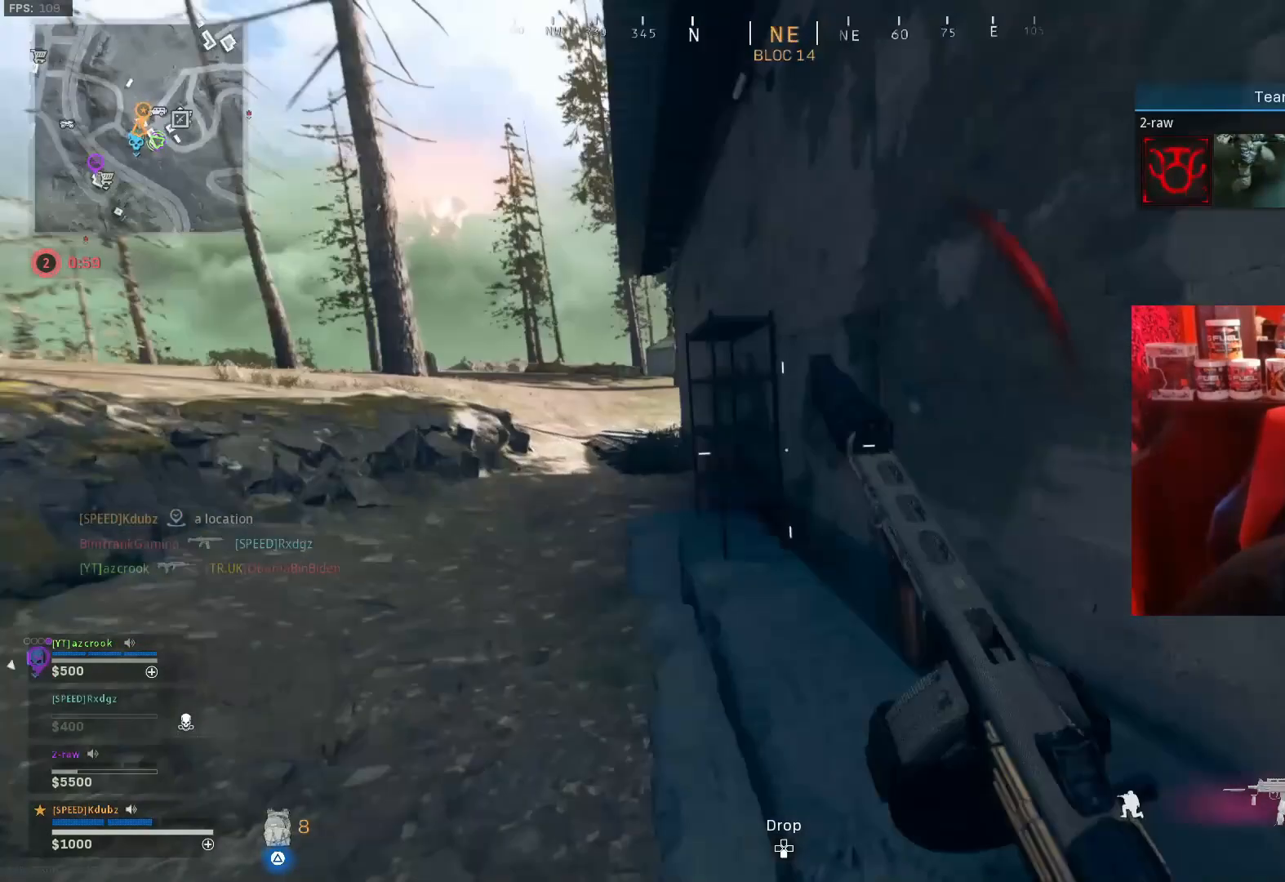
{"buttons": [], "left_stick": "down-left", "right_stick": "center", "events": [[67, "CROSS", "down"], [67, "left_stick", "down-right"], [133, "R3", "up"], [167, "L2", "down"], [200, "CROSS", "up"], [233, "left_stick", "right"], [233, "right_stick", "center"], [300, "L2", "up"], [467, "left_stick", "down-left"]]}
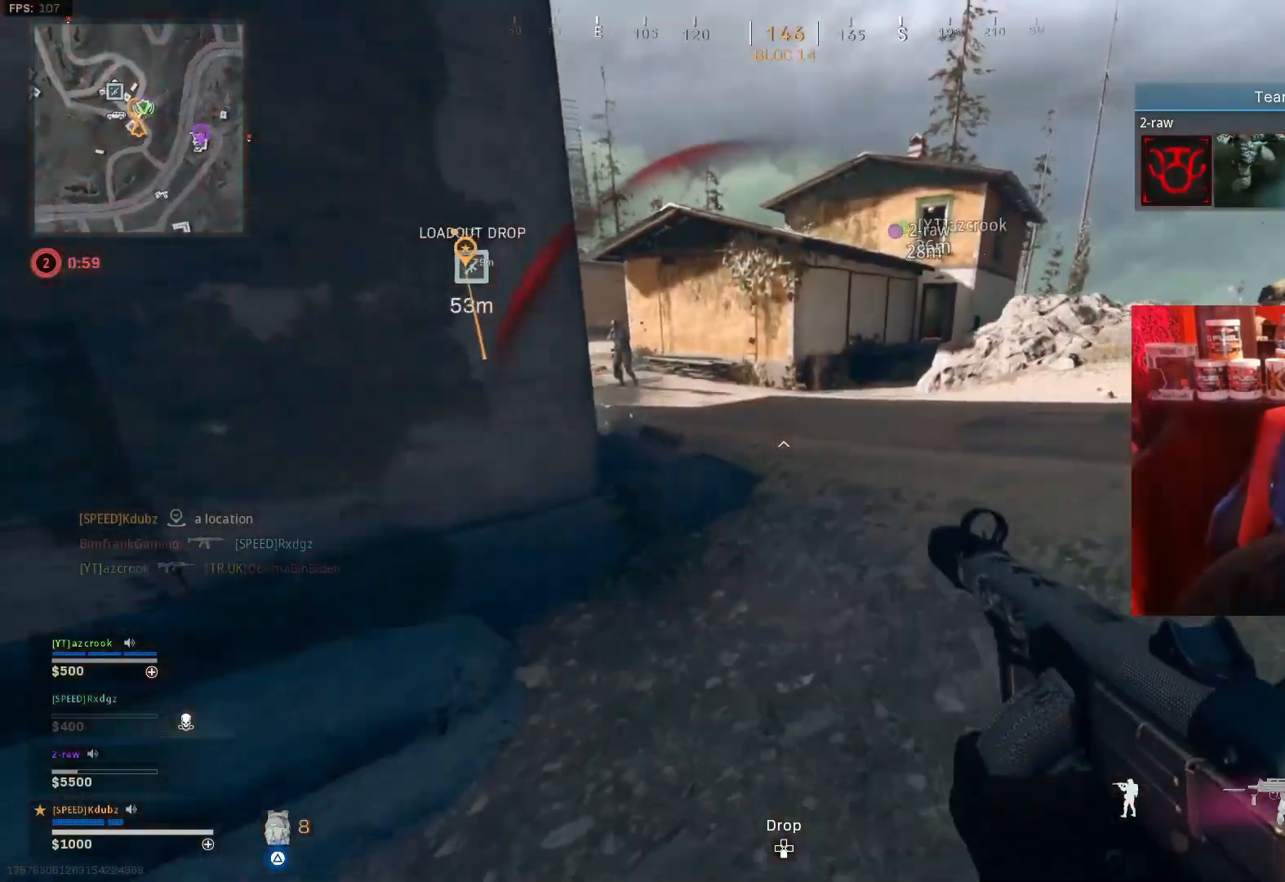
{"buttons": [], "left_stick": "left", "right_stick": "right", "events": [[33, "left_stick", "left"], [33, "right_stick", "down"], [133, "right_stick", "left"], [233, "left_stick", "up-left"], [300, "right_stick", "center"], [433, "left_stick", "left"], [433, "right_stick", "right"]]}
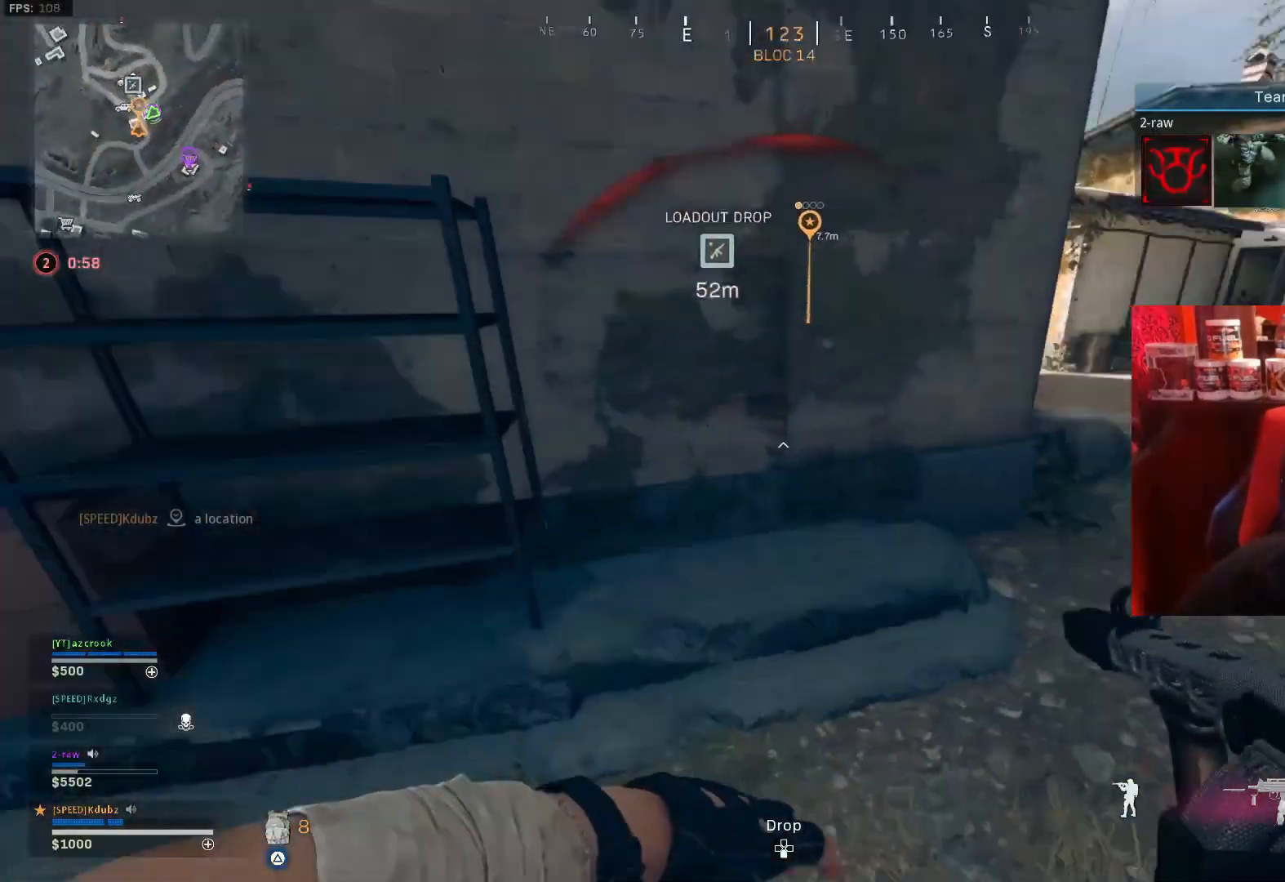
{"buttons": [], "left_stick": "down-right", "right_stick": "center", "events": [[67, "left_stick", "down-left"], [133, "right_stick", "center"], [300, "left_stick", "down"], [300, "right_stick", "right"], [367, "right_stick", "up-right"], [467, "left_stick", "down-right"], [467, "right_stick", "center"]]}
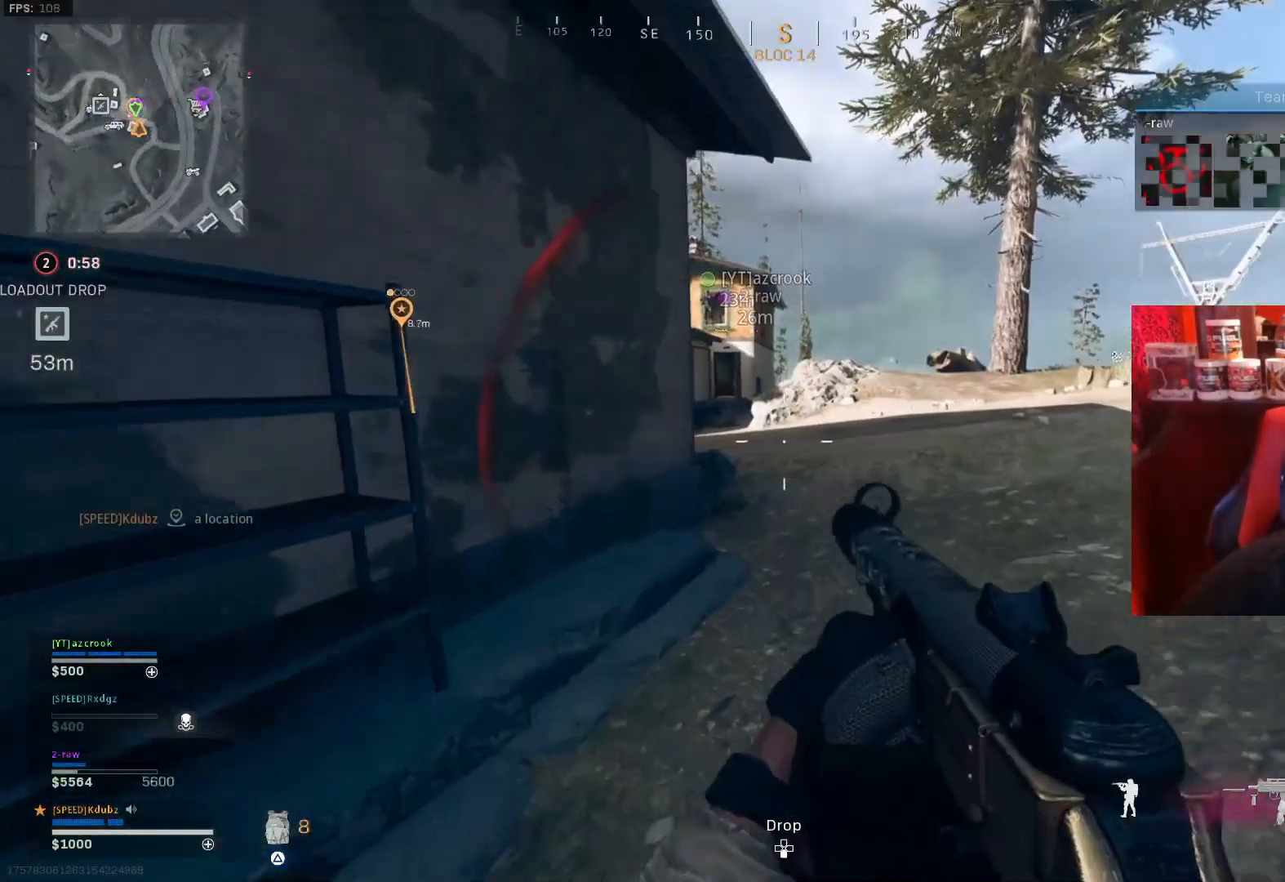
{"buttons": ["L3"], "left_stick": "up-right", "right_stick": "center", "events": [[33, "left_stick", "right"], [100, "left_stick", "up-right"], [167, "L3", "down"], [167, "right_stick", "right"], [333, "right_stick", "left"], [367, "left_stick", "up"], [467, "left_stick", "up-right"], [500, "right_stick", "center"]]}
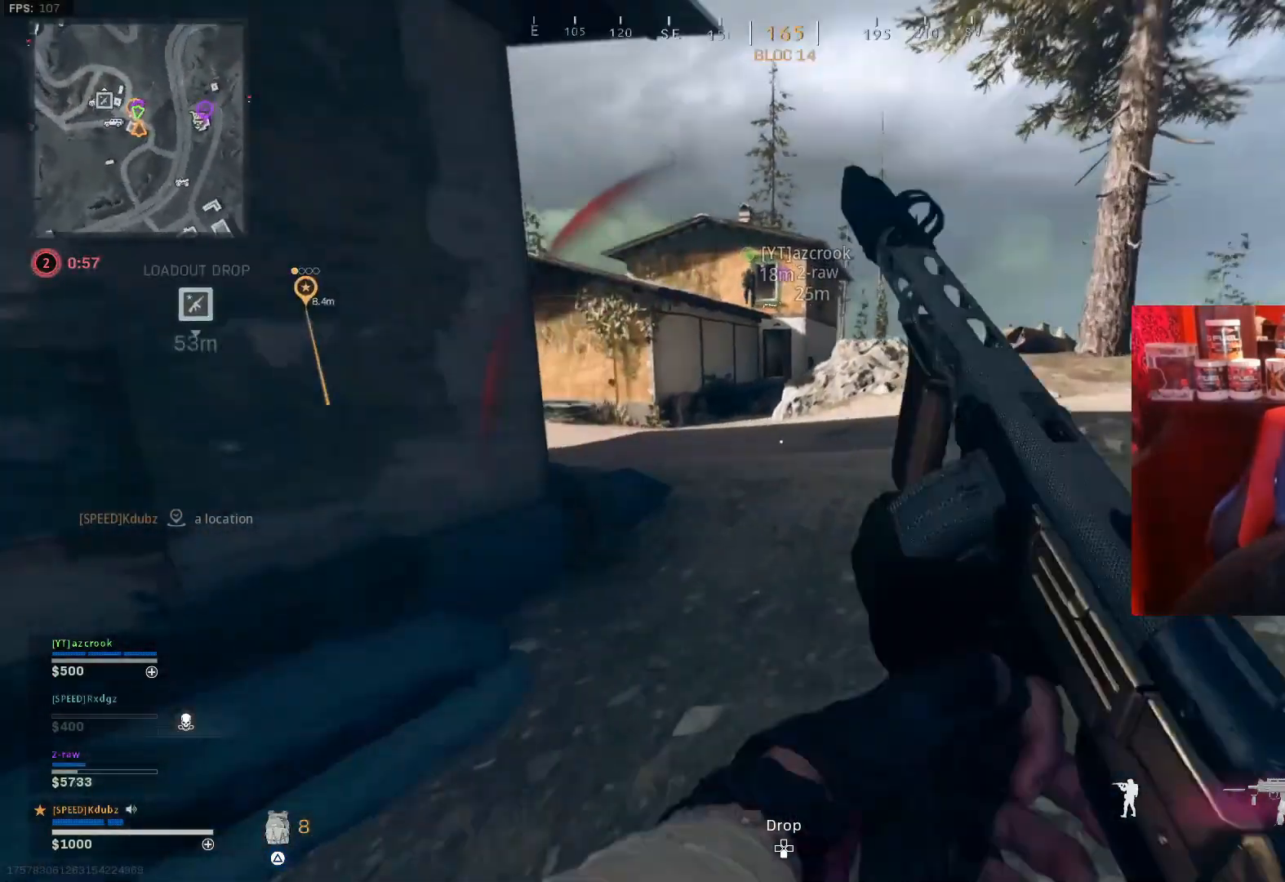
{"buttons": ["CROSS"], "left_stick": "up-right", "right_stick": "up-left", "events": [[100, "right_stick", "left"], [200, "L3", "up"], [333, "right_stick", "center"], [433, "CROSS", "down"], [433, "right_stick", "up-left"]]}
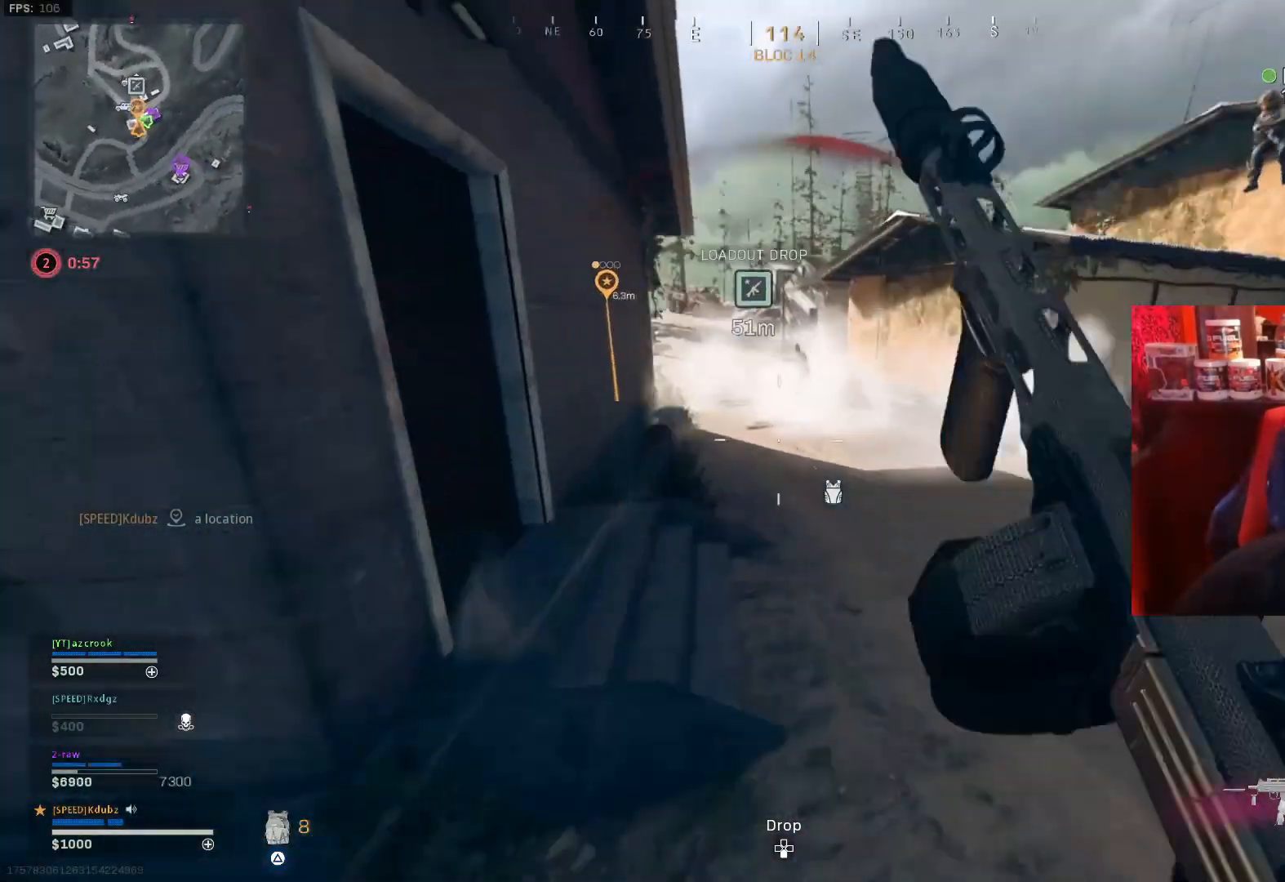
{"buttons": ["L1", "R1"], "left_stick": "up-right", "right_stick": "left", "events": [[67, "L1", "down"], [67, "right_stick", "up-right"], [100, "CROSS", "up"], [100, "R1", "down"], [167, "right_stick", "up"], [333, "right_stick", "center"], [467, "right_stick", "left"]]}
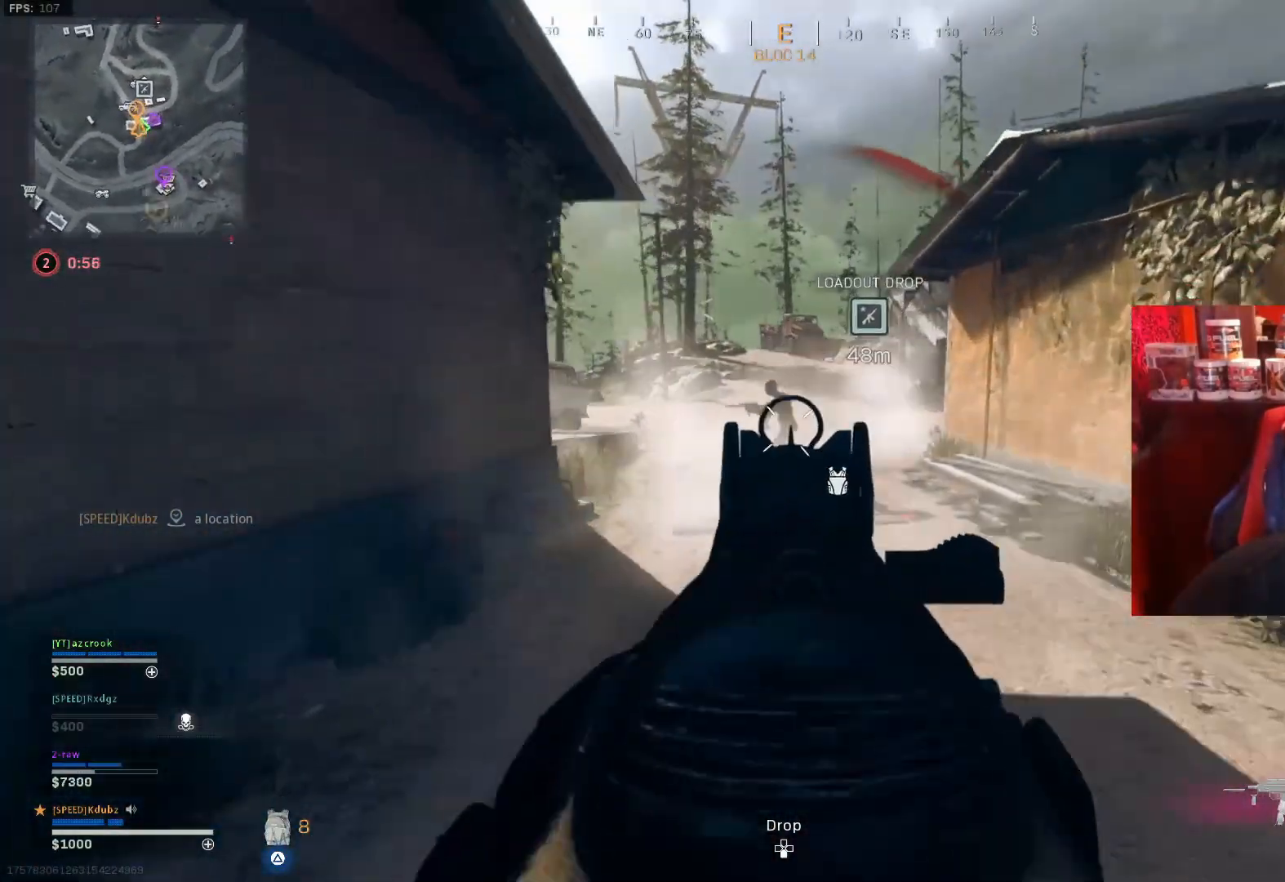
{"buttons": ["L1", "R1"], "left_stick": "up-right", "right_stick": "right", "events": [[67, "CROSS", "down"], [200, "CROSS", "up"], [267, "right_stick", "right"]]}
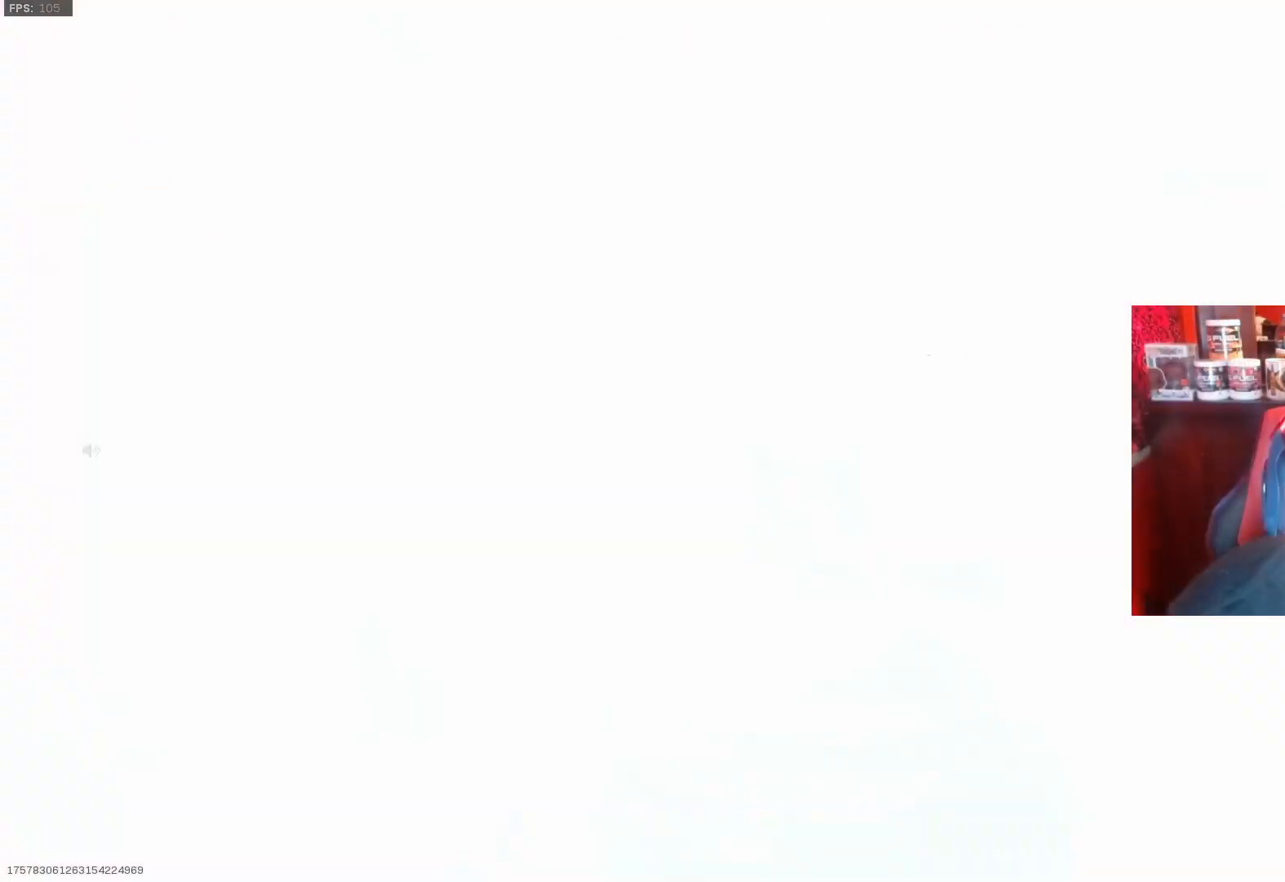
{"buttons": ["L1", "R1"], "left_stick": "up-right", "right_stick": "down-left", "events": [[33, "right_stick", "center"], [100, "right_stick", "right"], [233, "right_stick", "down"], [333, "right_stick", "center"], [467, "right_stick", "down-left"]]}
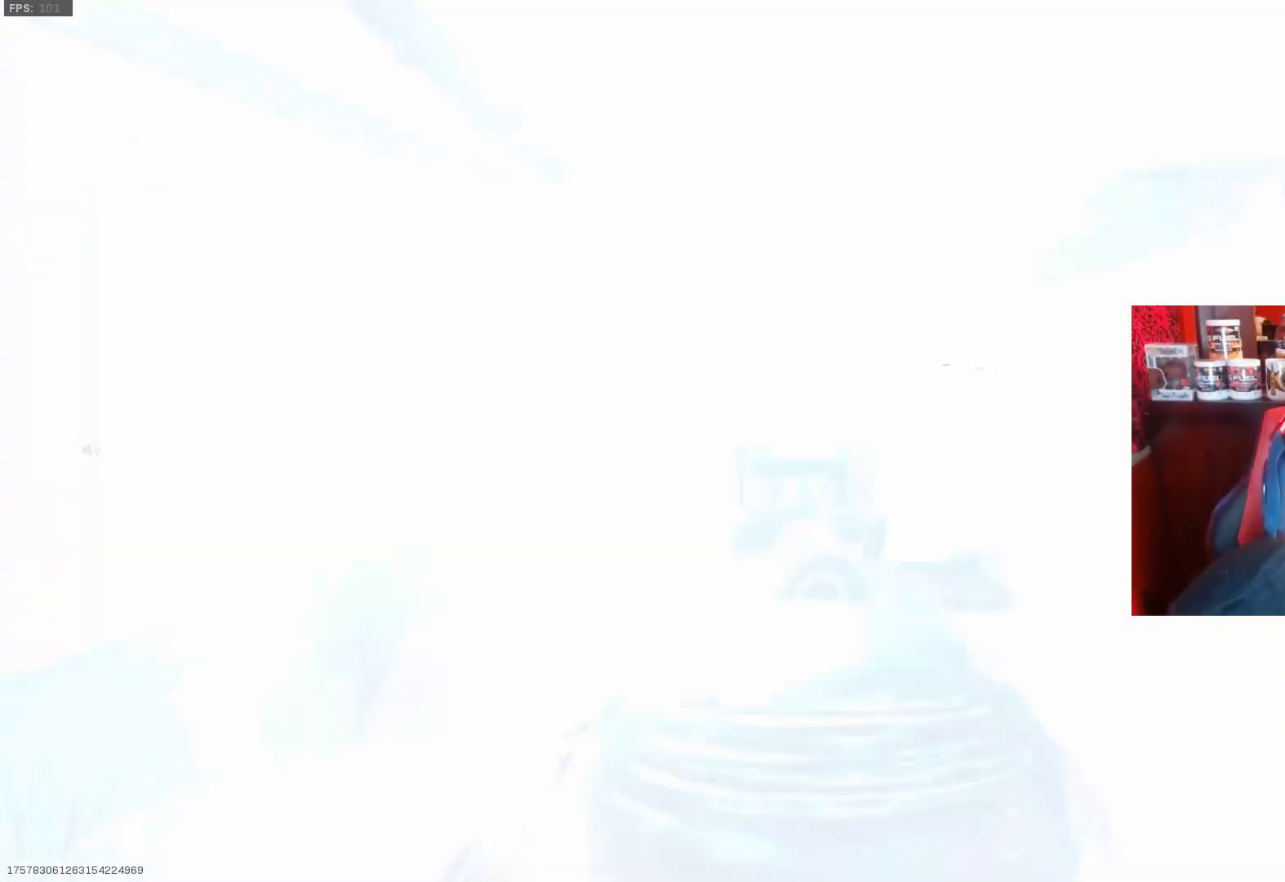
{"buttons": ["L1", "R1"], "left_stick": "up-right", "right_stick": "left", "events": [[33, "CROSS", "down"], [67, "right_stick", "down"], [200, "CROSS", "up"], [333, "right_stick", "down-left"], [433, "right_stick", "left"]]}
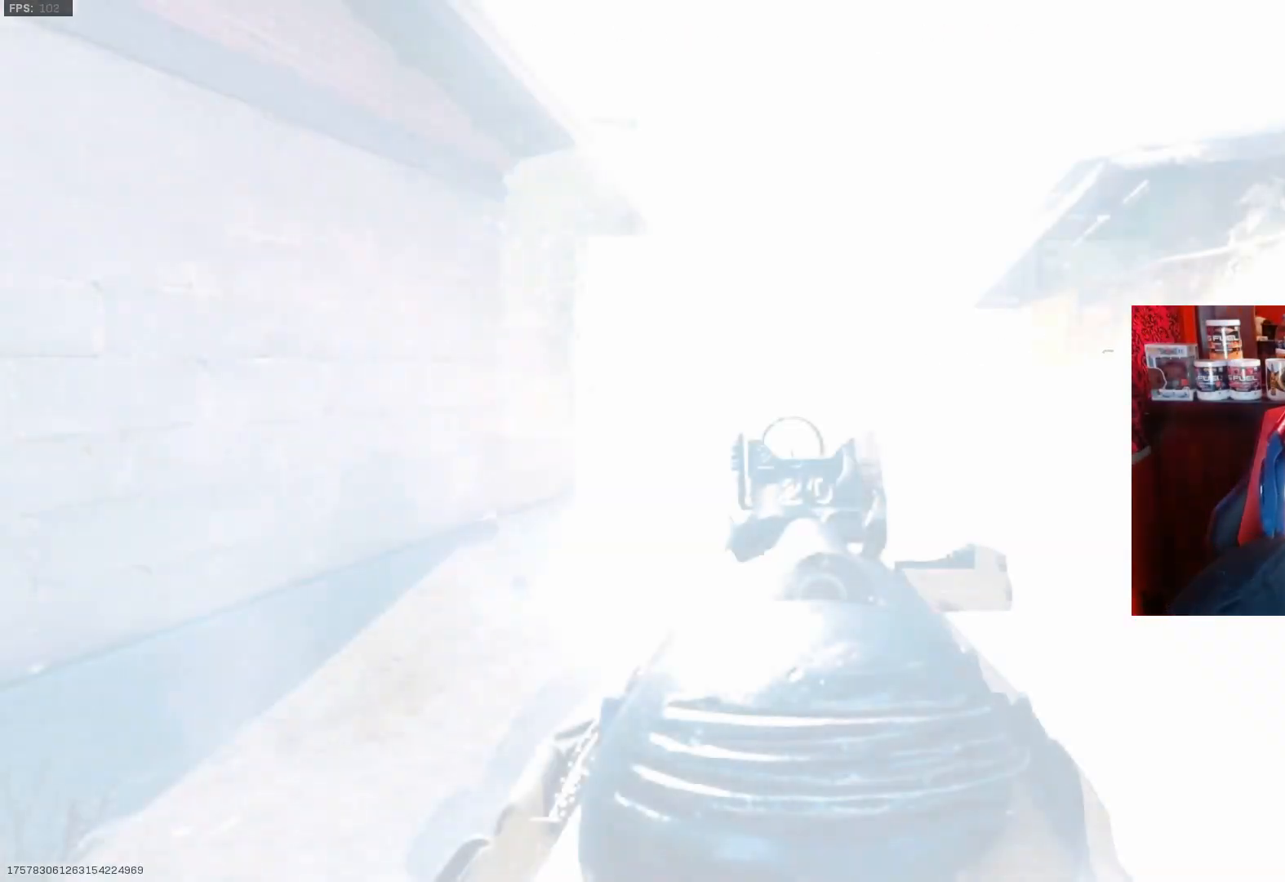
{"buttons": ["L1", "R1"], "left_stick": "up-right", "right_stick": "down", "events": [[33, "right_stick", "center"], [133, "right_stick", "down"], [300, "right_stick", "left"], [467, "right_stick", "down"]]}
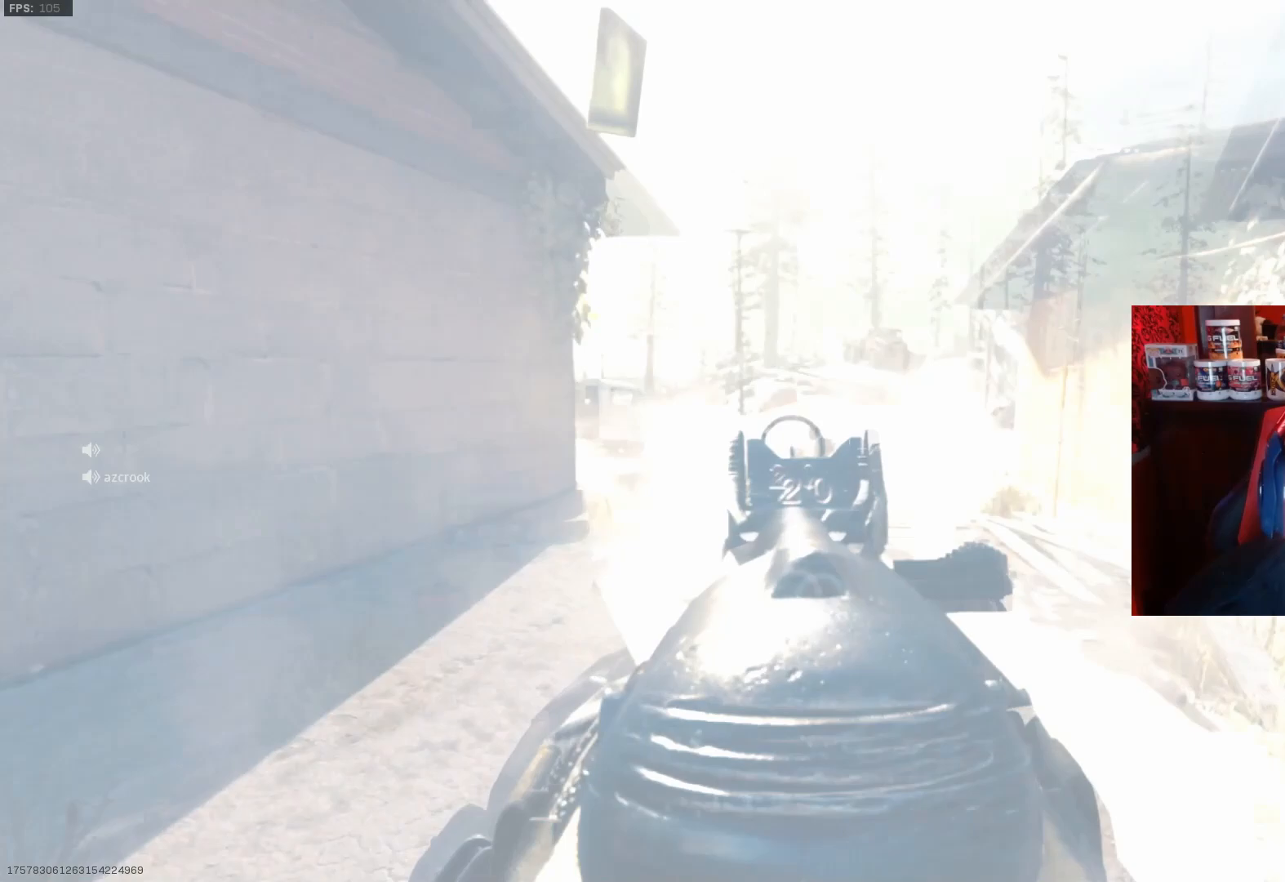
{"buttons": ["L3"], "left_stick": "up", "right_stick": "center", "events": [[167, "right_stick", "right"], [300, "L1", "up"], [300, "left_stick", "up"], [333, "R1", "up"], [333, "right_stick", "center"], [400, "L3", "down"]]}
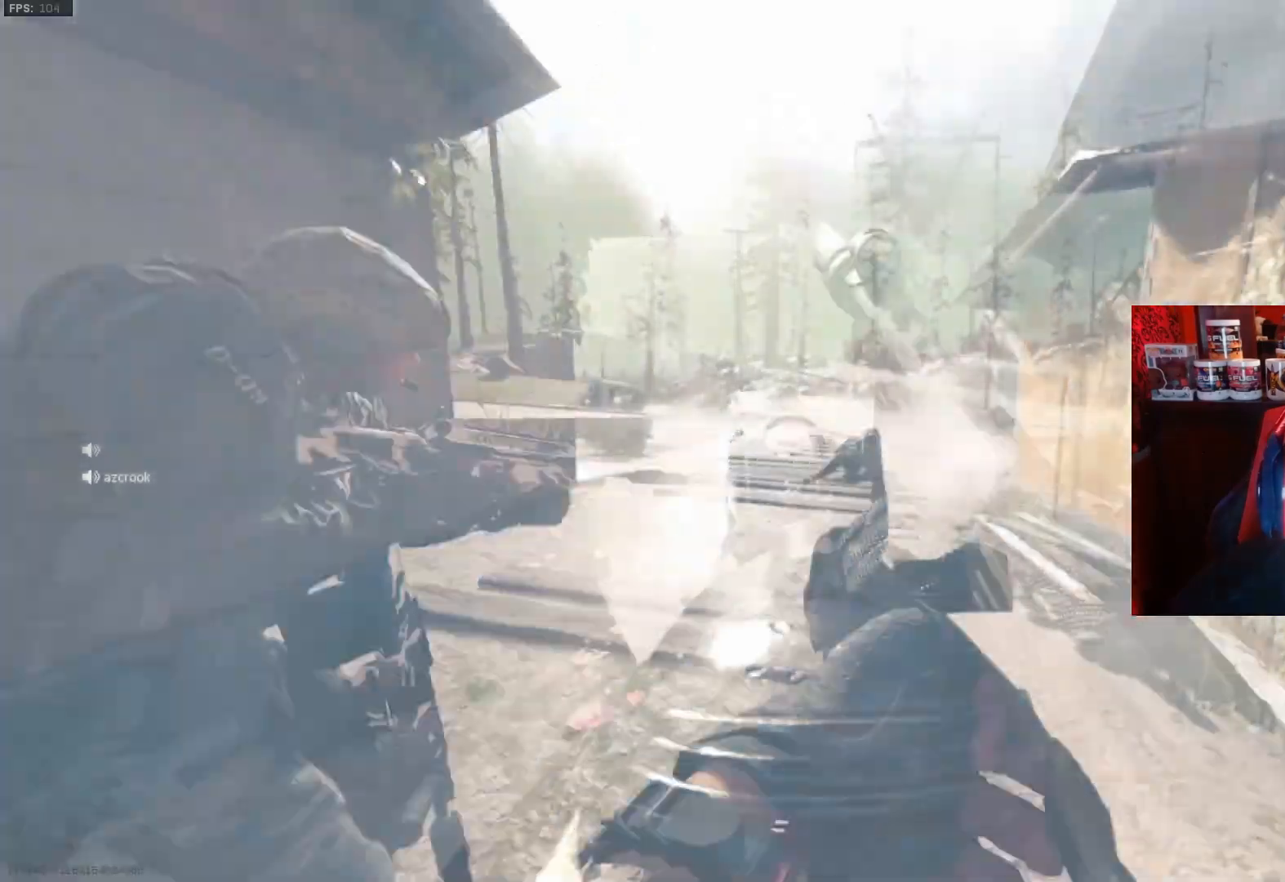
{"buttons": [], "left_stick": "down", "right_stick": "down-right", "events": [[100, "L3", "up"], [267, "R3", "down"], [400, "R3", "up"], [400, "right_stick", "down-right"], [500, "left_stick", "down"]]}
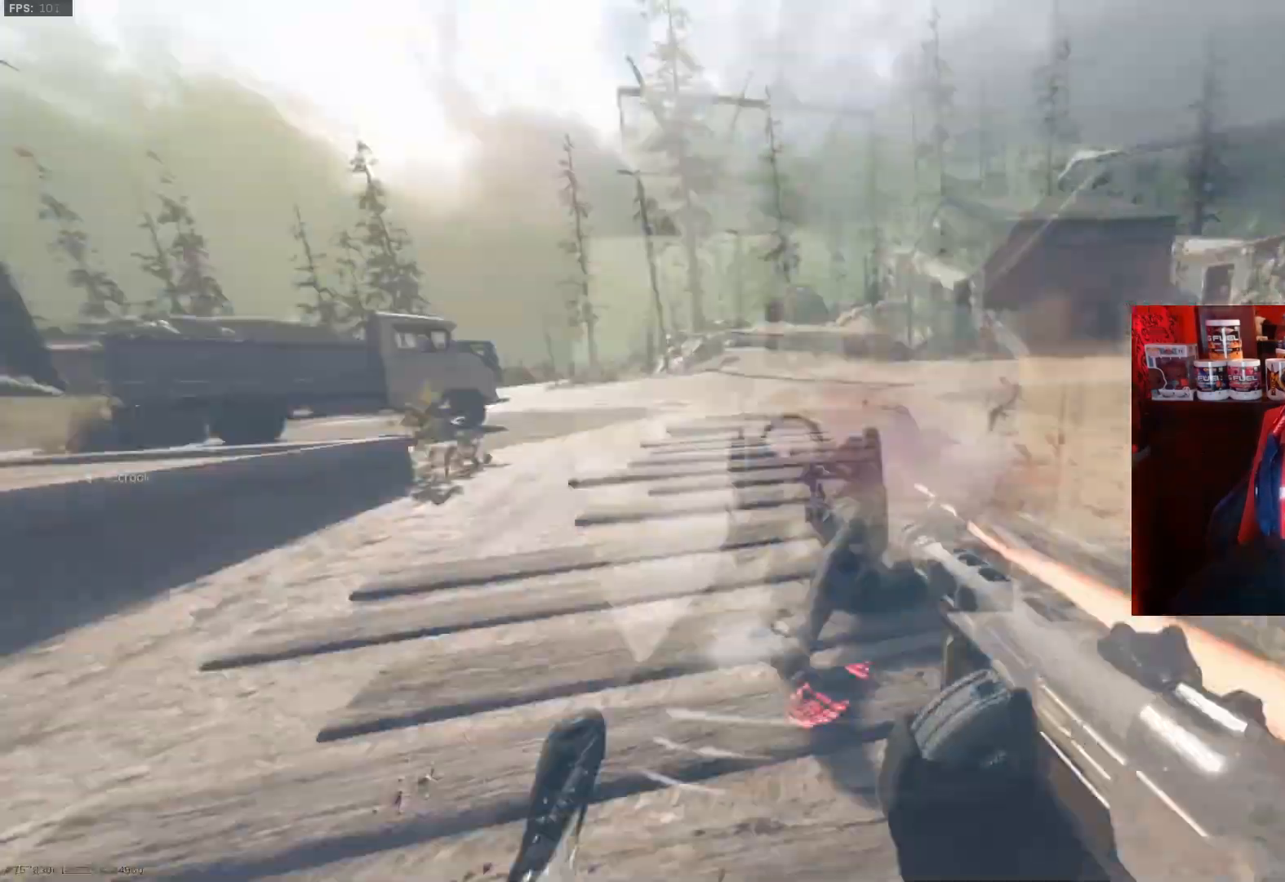
{"buttons": [], "left_stick": "down-right", "right_stick": "down-left", "events": [[33, "R1", "down"], [267, "right_stick", "center"], [300, "left_stick", "down-right"], [333, "CROSS", "down"], [467, "CROSS", "up"], [467, "right_stick", "down-left"], [500, "R1", "up"]]}
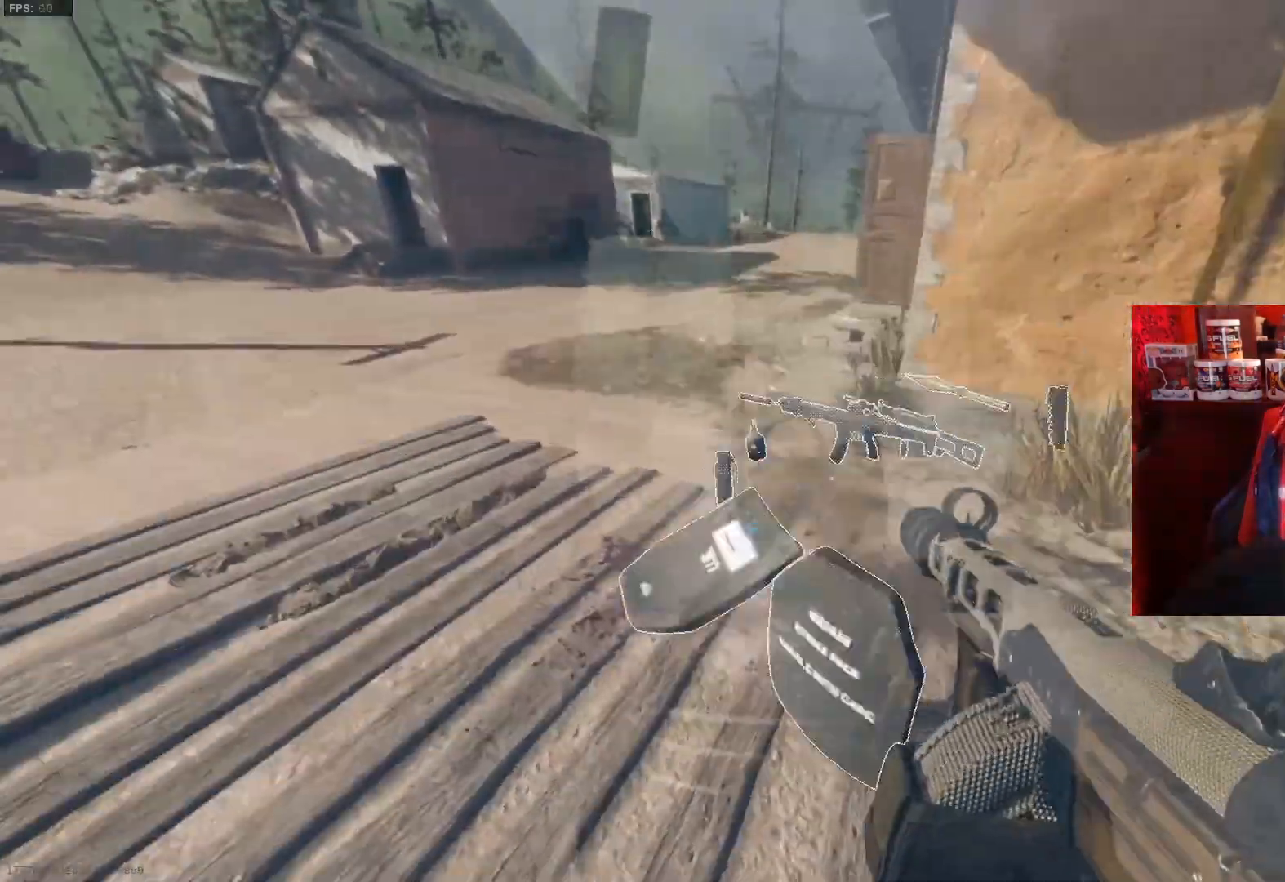
{"buttons": ["L3"], "left_stick": "up", "right_stick": "center", "events": [[33, "left_stick", "down-left"], [33, "right_stick", "left"], [133, "left_stick", "up-left"], [167, "L3", "down"], [200, "right_stick", "up-left"], [267, "left_stick", "up"], [433, "right_stick", "center"]]}
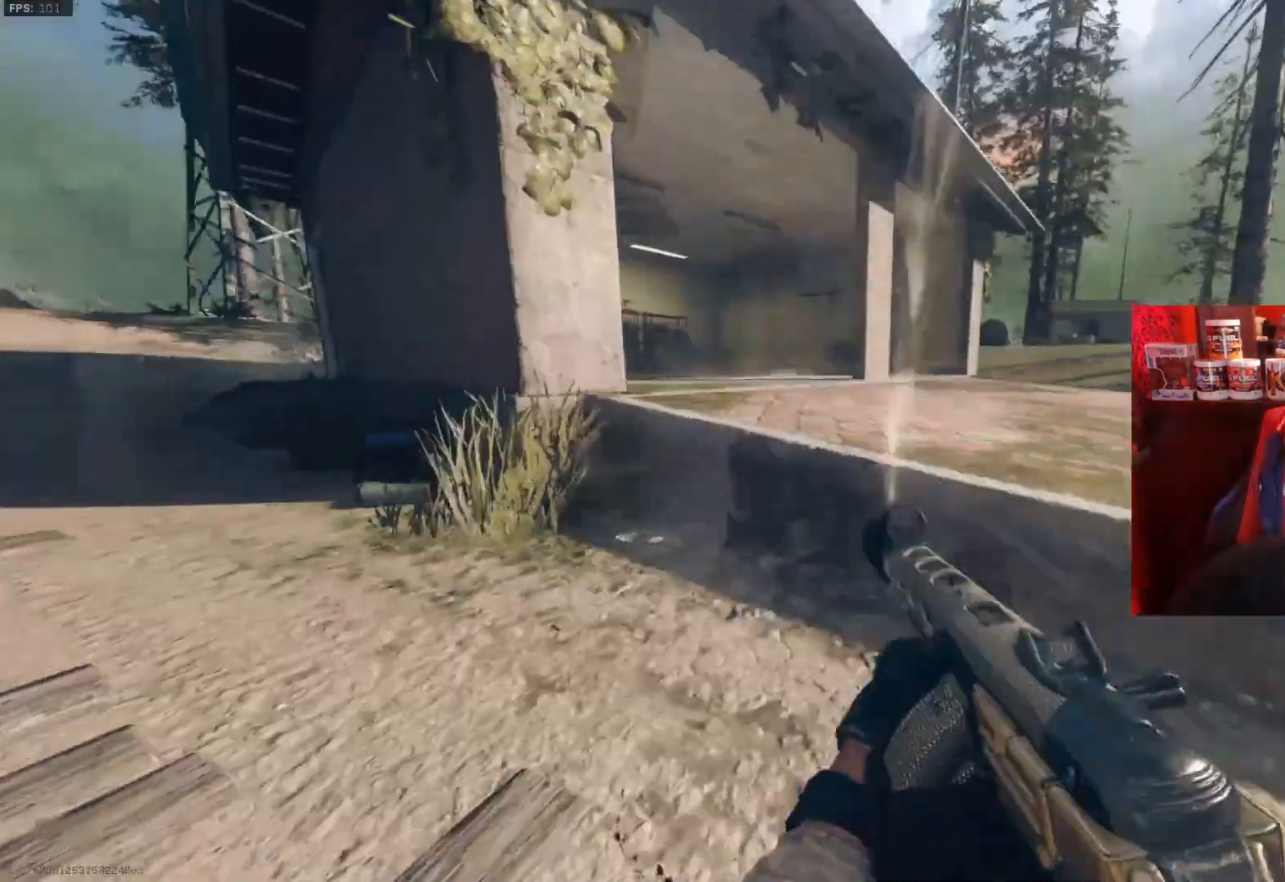
{"buttons": ["CROSS"], "left_stick": "up", "right_stick": "center", "events": [[100, "CROSS", "down"], [200, "L3", "up"], [267, "CROSS", "up"], [333, "L3", "down"], [400, "CROSS", "down"], [500, "L3", "up"]]}
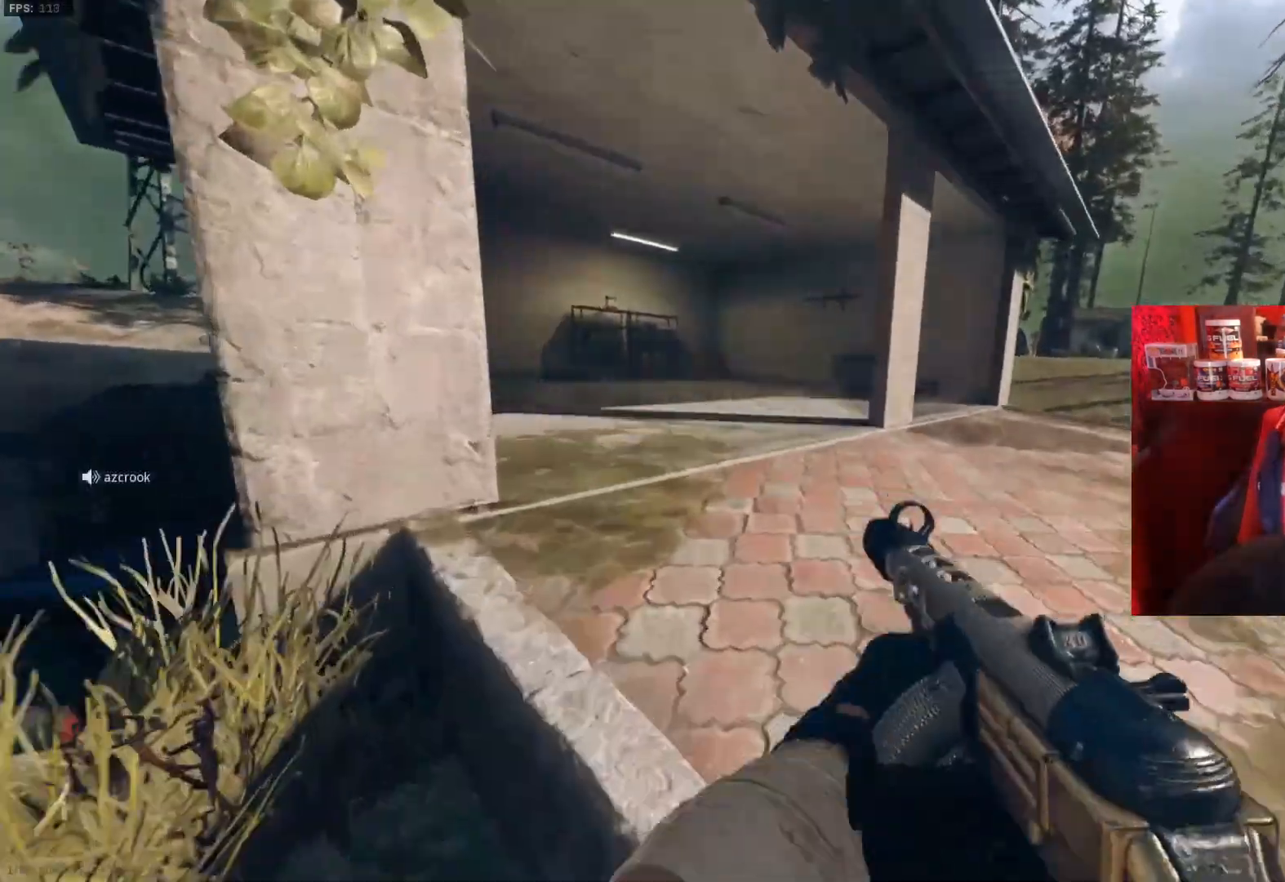
{"buttons": ["SQUARE"], "left_stick": "up-left", "right_stick": "center", "events": [[67, "CROSS", "up"], [167, "right_stick", "left"], [267, "left_stick", "up-left"], [300, "SQUARE", "down"], [433, "right_stick", "center"]]}
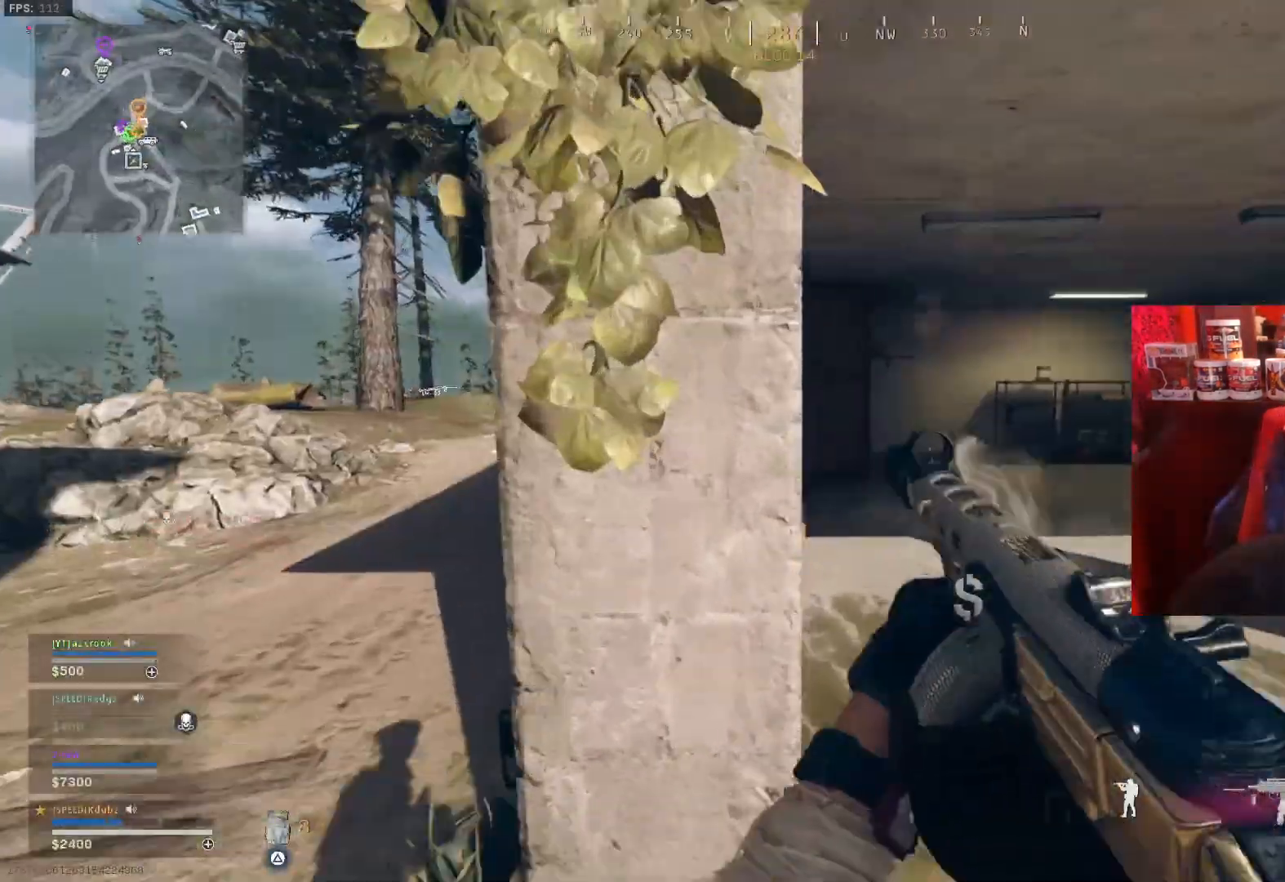
{"buttons": [], "left_stick": "up-right", "right_stick": "center", "events": [[33, "left_stick", "up-right"], [167, "left_stick", "right"], [300, "SQUARE", "up"], [300, "left_stick", "up-right"]]}
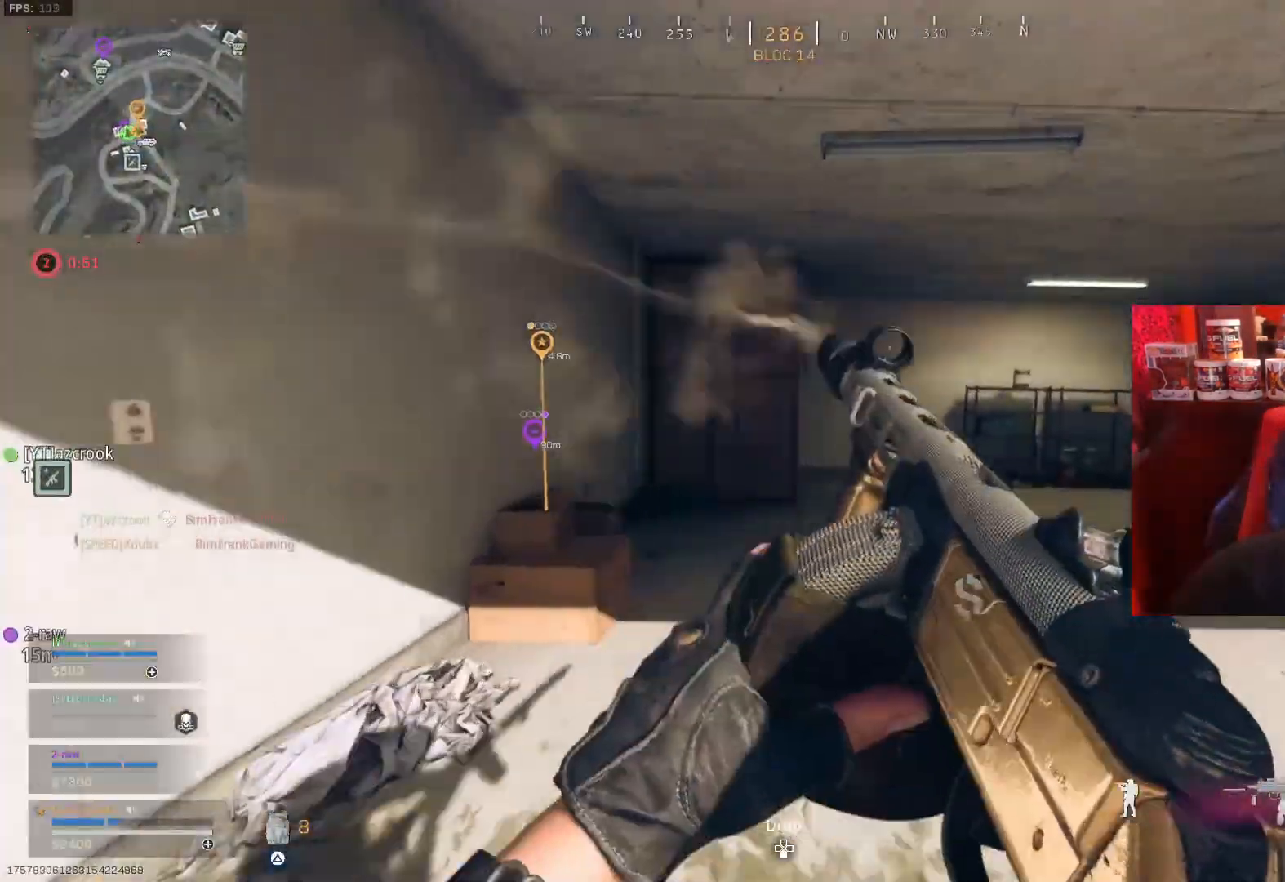
{"buttons": [], "left_stick": "up", "right_stick": "center", "events": [[67, "left_stick", "up"], [233, "right_stick", "right"], [467, "right_stick", "center"]]}
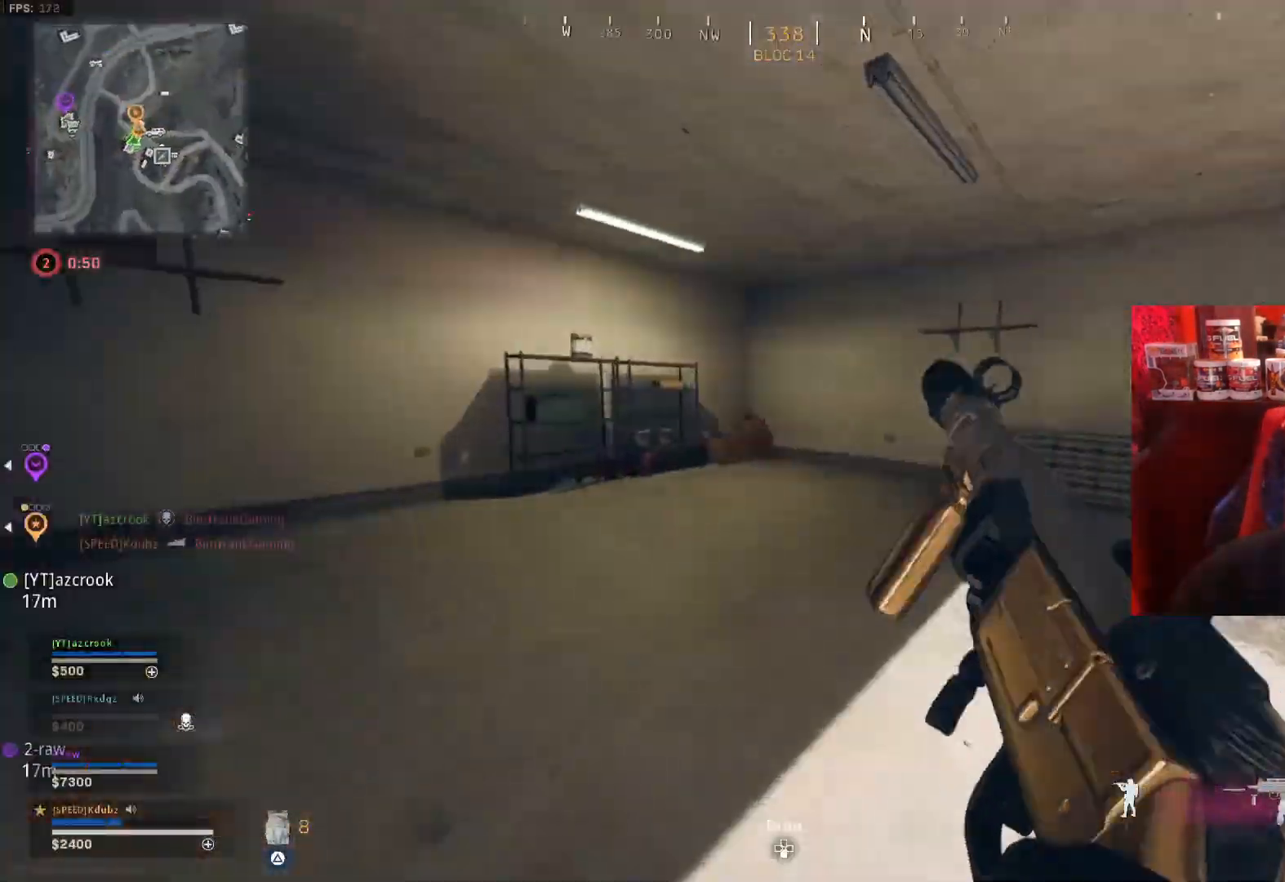
{"buttons": [], "left_stick": "up", "right_stick": "center", "events": [[133, "right_stick", "right"], [333, "right_stick", "center"]]}
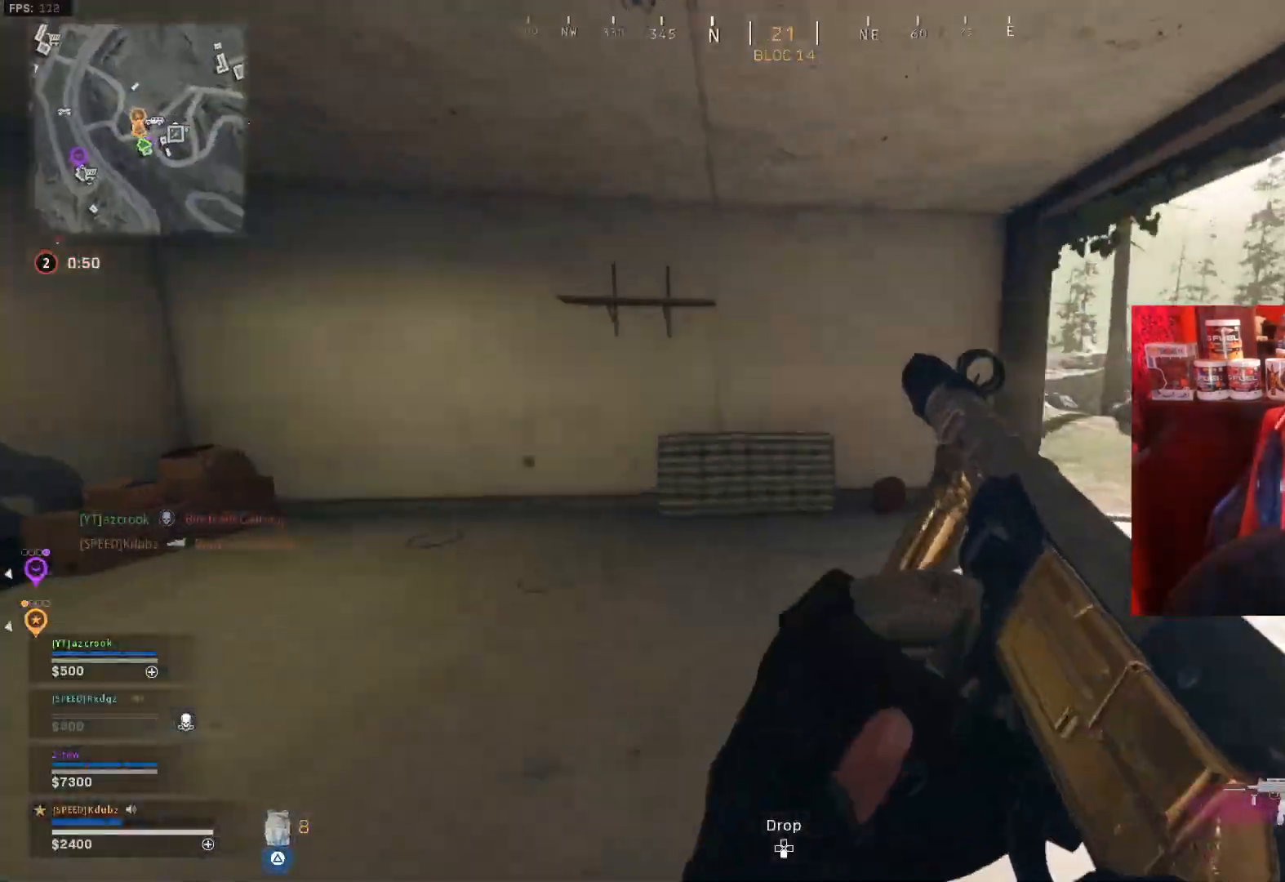
{"buttons": ["TRIANGLE"], "left_stick": "up", "right_stick": "right", "events": [[100, "right_stick", "right"], [200, "TRIANGLE", "down"], [300, "right_stick", "center"], [433, "right_stick", "right"]]}
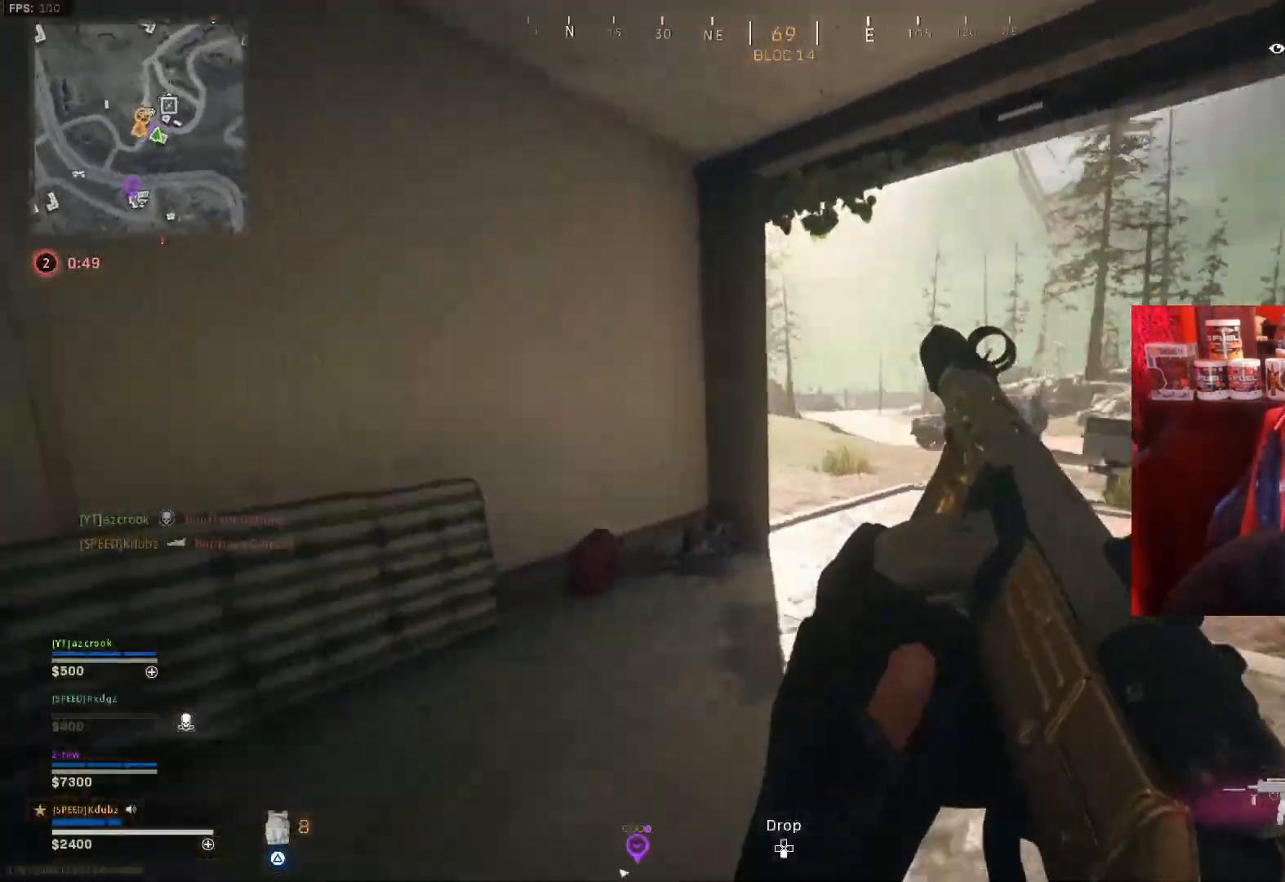
{"buttons": ["TRIANGLE"], "left_stick": "center", "right_stick": "center", "events": [[100, "right_stick", "center"], [367, "left_stick", "left"], [433, "left_stick", "center"]]}
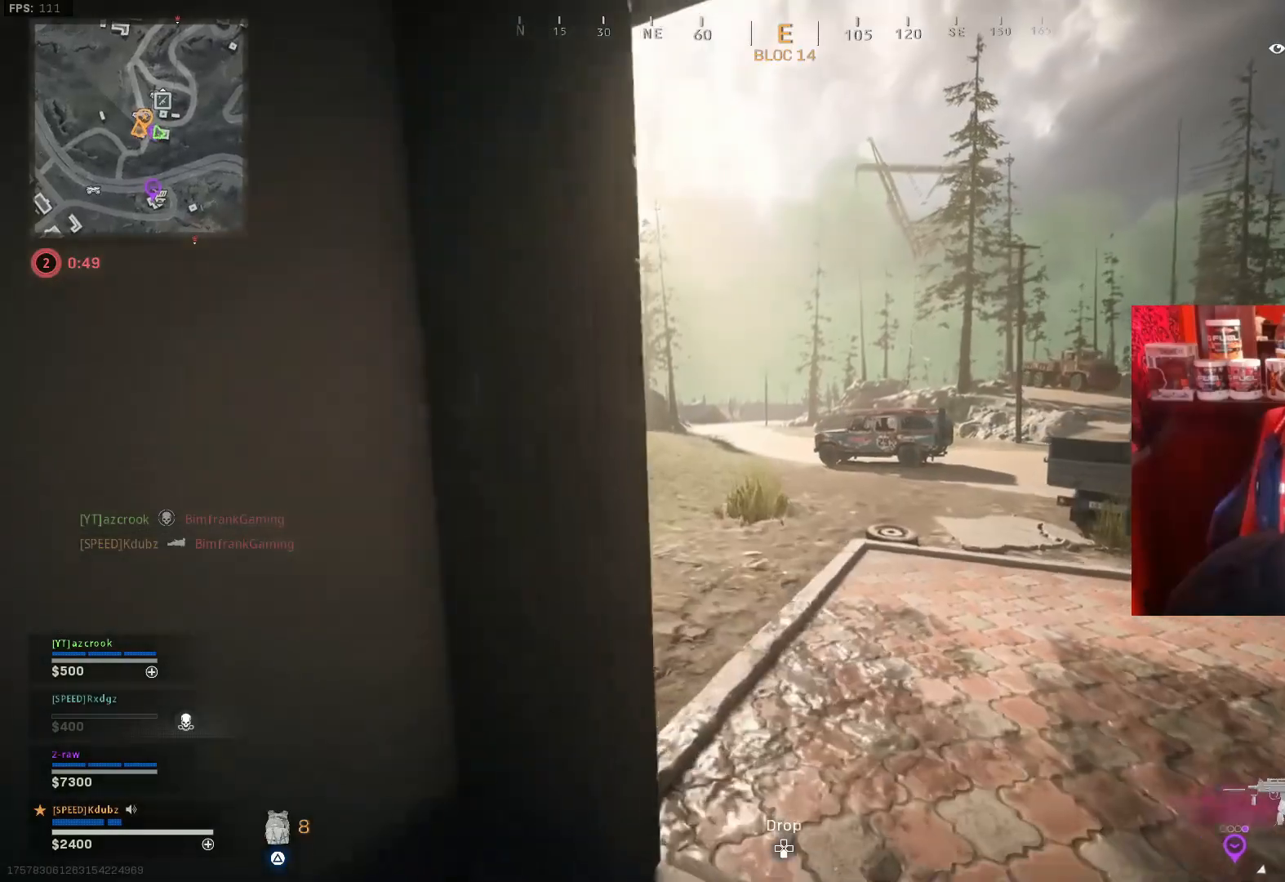
{"buttons": ["TRIANGLE"], "left_stick": "up", "right_stick": "center", "events": [[500, "left_stick", "up"]]}
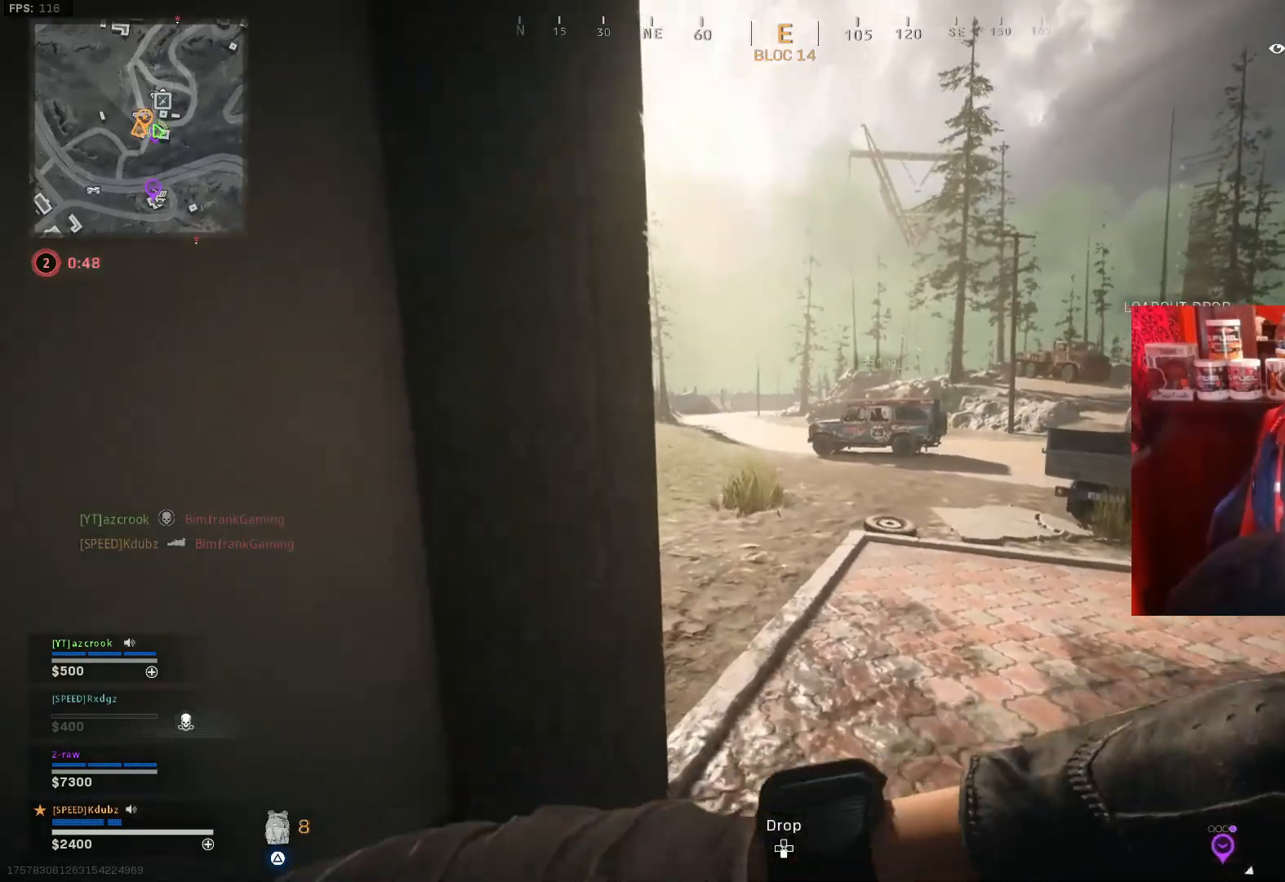
{"buttons": ["TRIANGLE"], "left_stick": "down-left", "right_stick": "right", "events": [[133, "left_stick", "up-right"], [267, "left_stick", "center"], [300, "right_stick", "right"], [333, "left_stick", "left"], [467, "left_stick", "down-left"]]}
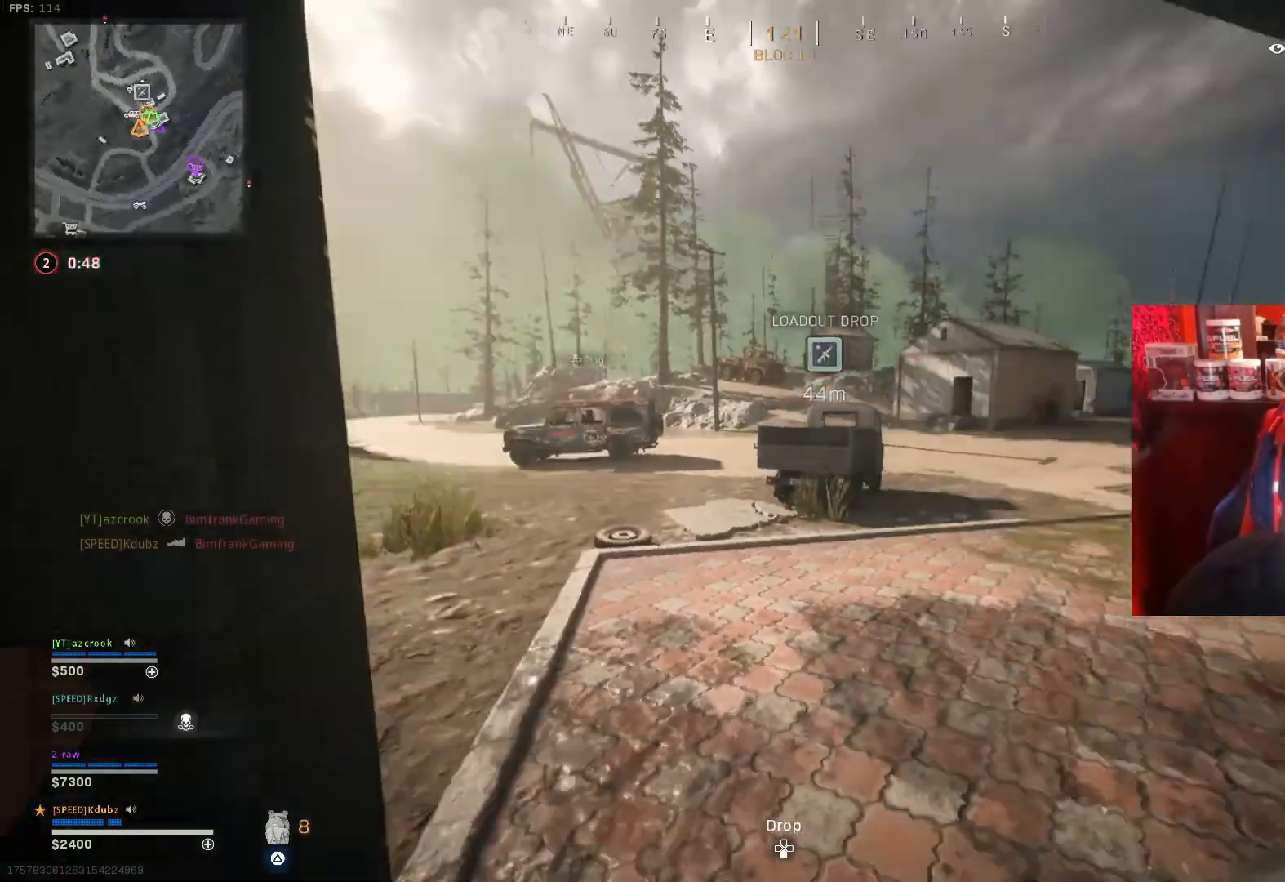
{"buttons": ["TRIANGLE"], "left_stick": "center", "right_stick": "center", "events": [[67, "right_stick", "center"], [167, "left_stick", "down-right"], [233, "left_stick", "center"]]}
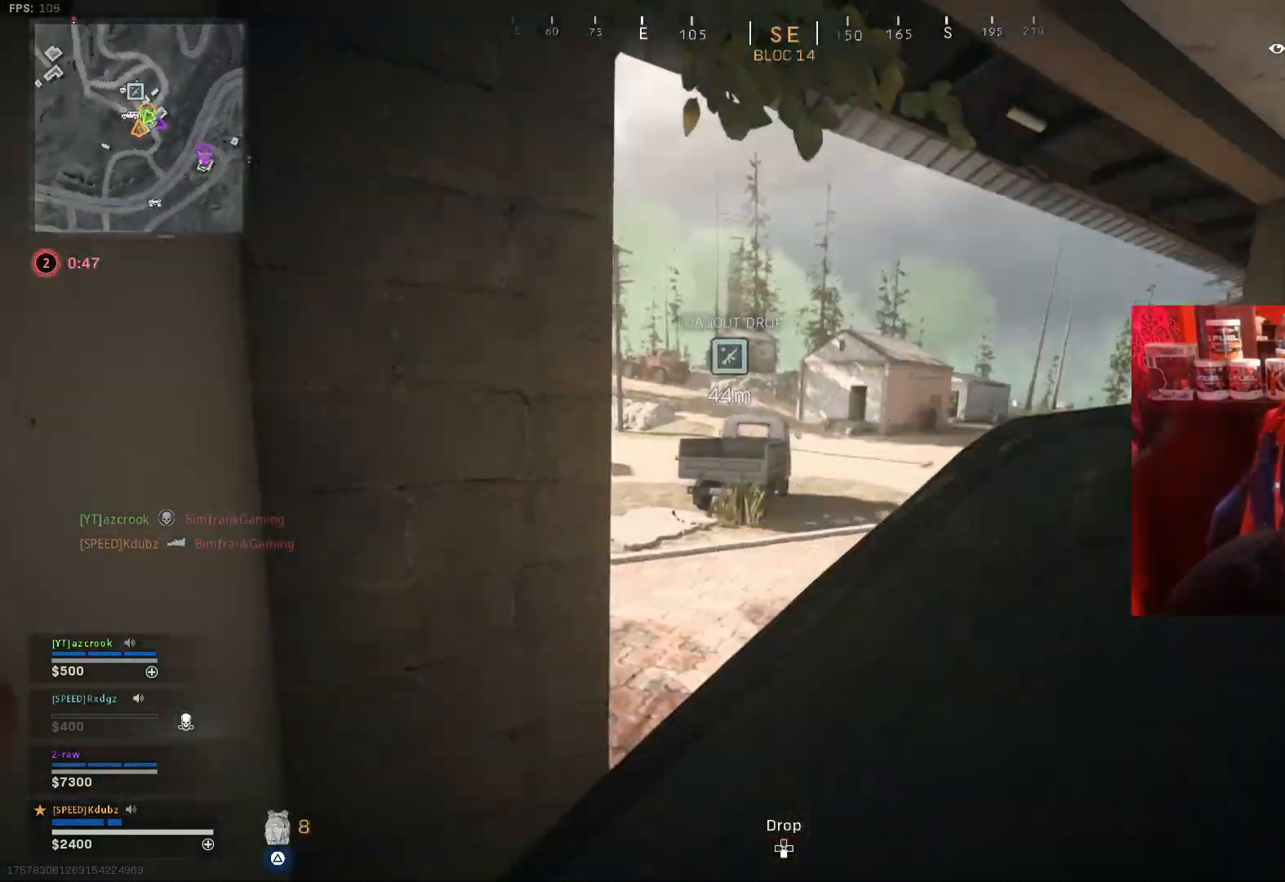
{"buttons": ["TRIANGLE"], "left_stick": "center", "right_stick": "center", "events": [[133, "right_stick", "right"], [300, "left_stick", "up-left"], [333, "right_stick", "center"], [500, "left_stick", "center"]]}
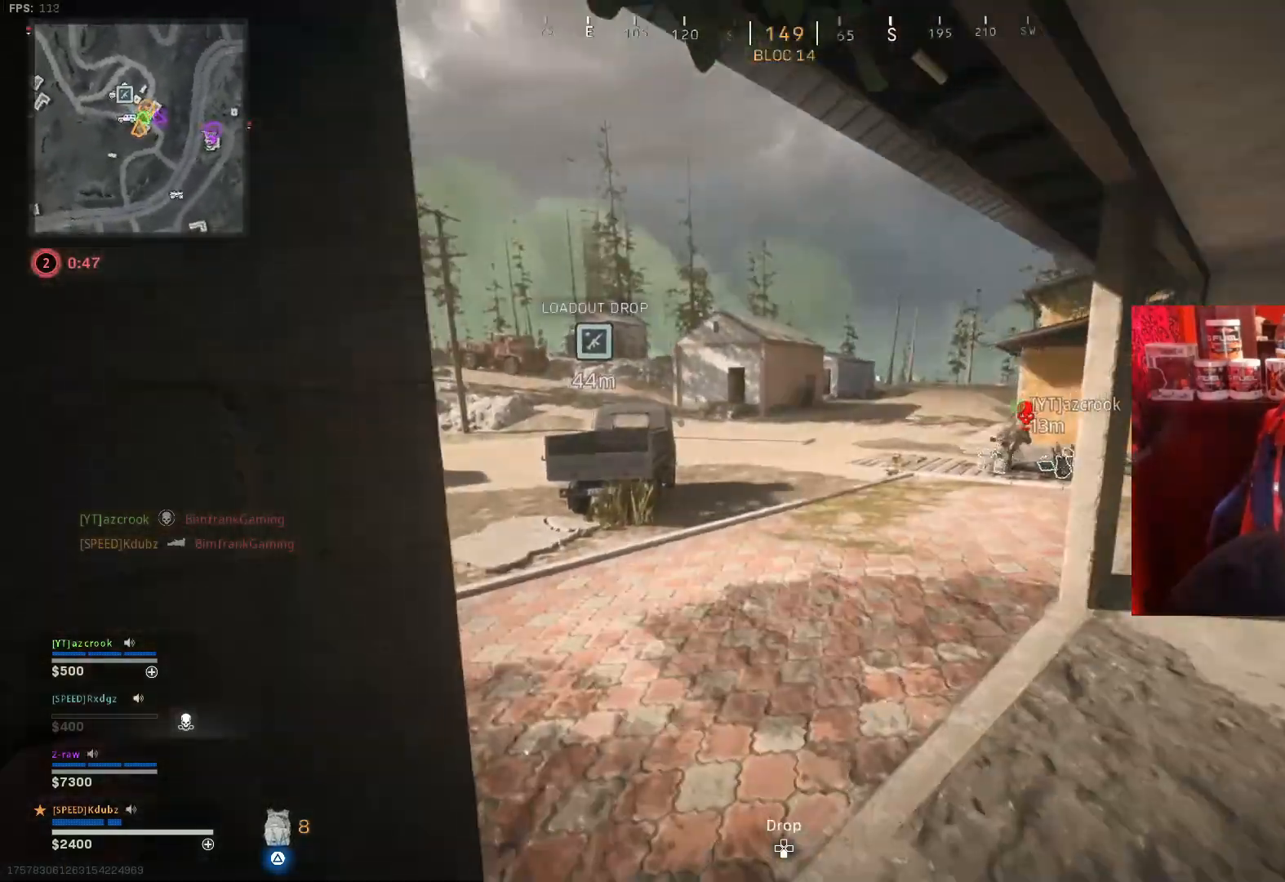
{"buttons": ["TRIANGLE"], "left_stick": "center", "right_stick": "center", "events": []}
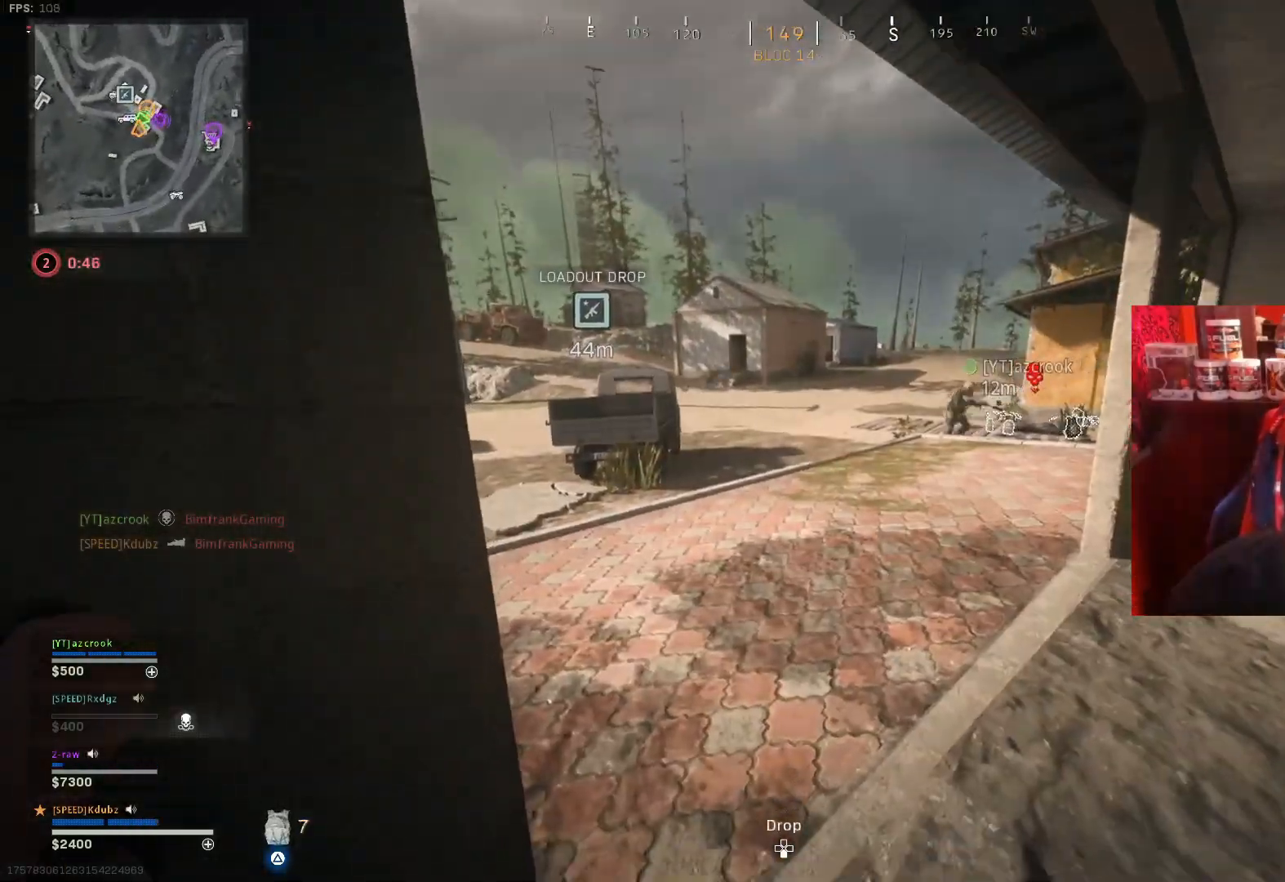
{"buttons": [], "left_stick": "center", "right_stick": "center", "events": [[33, "TRIANGLE", "up"], [167, "left_stick", "right"], [300, "left_stick", "center"]]}